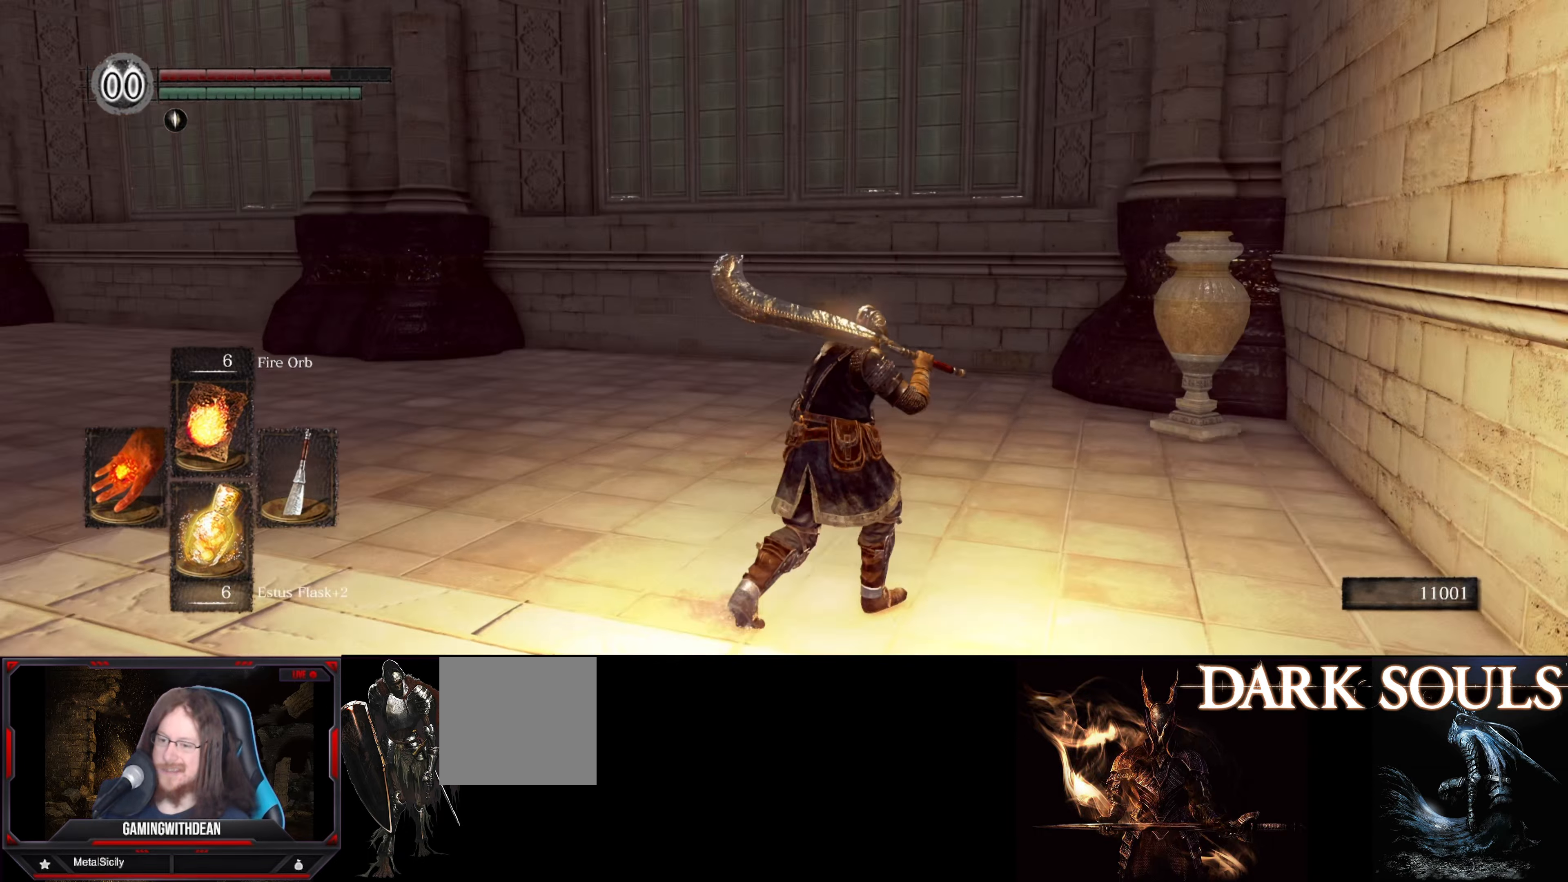
Gameplay with a controller (Xbox layout); each line is a JSON object with the inputs held at the frame after it. "events" lists button and stick changes between this image and that frame as [ms after this image, input, new state], when the widget could be followed in between. Not read: L3 R3.
{"buttons": [], "left_stick": "up", "right_stick": "center", "events": [[100, "right_stick", "center"], [250, "left_stick", "up"]]}
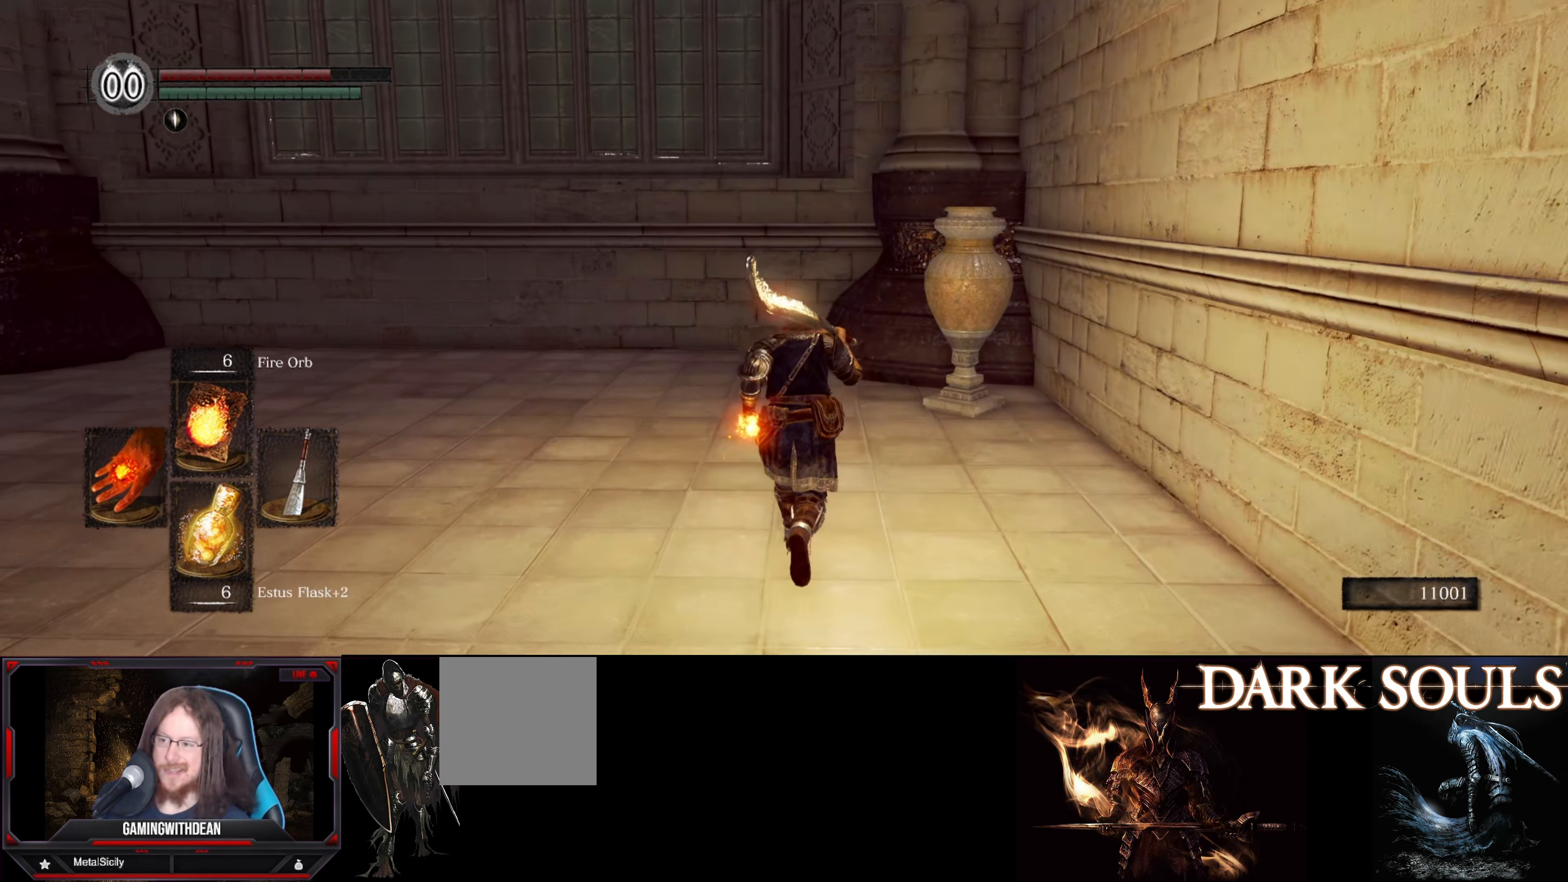
{"buttons": [], "left_stick": "up", "right_stick": "center", "events": [[67, "right_stick", "up-left"], [300, "right_stick", "center"]]}
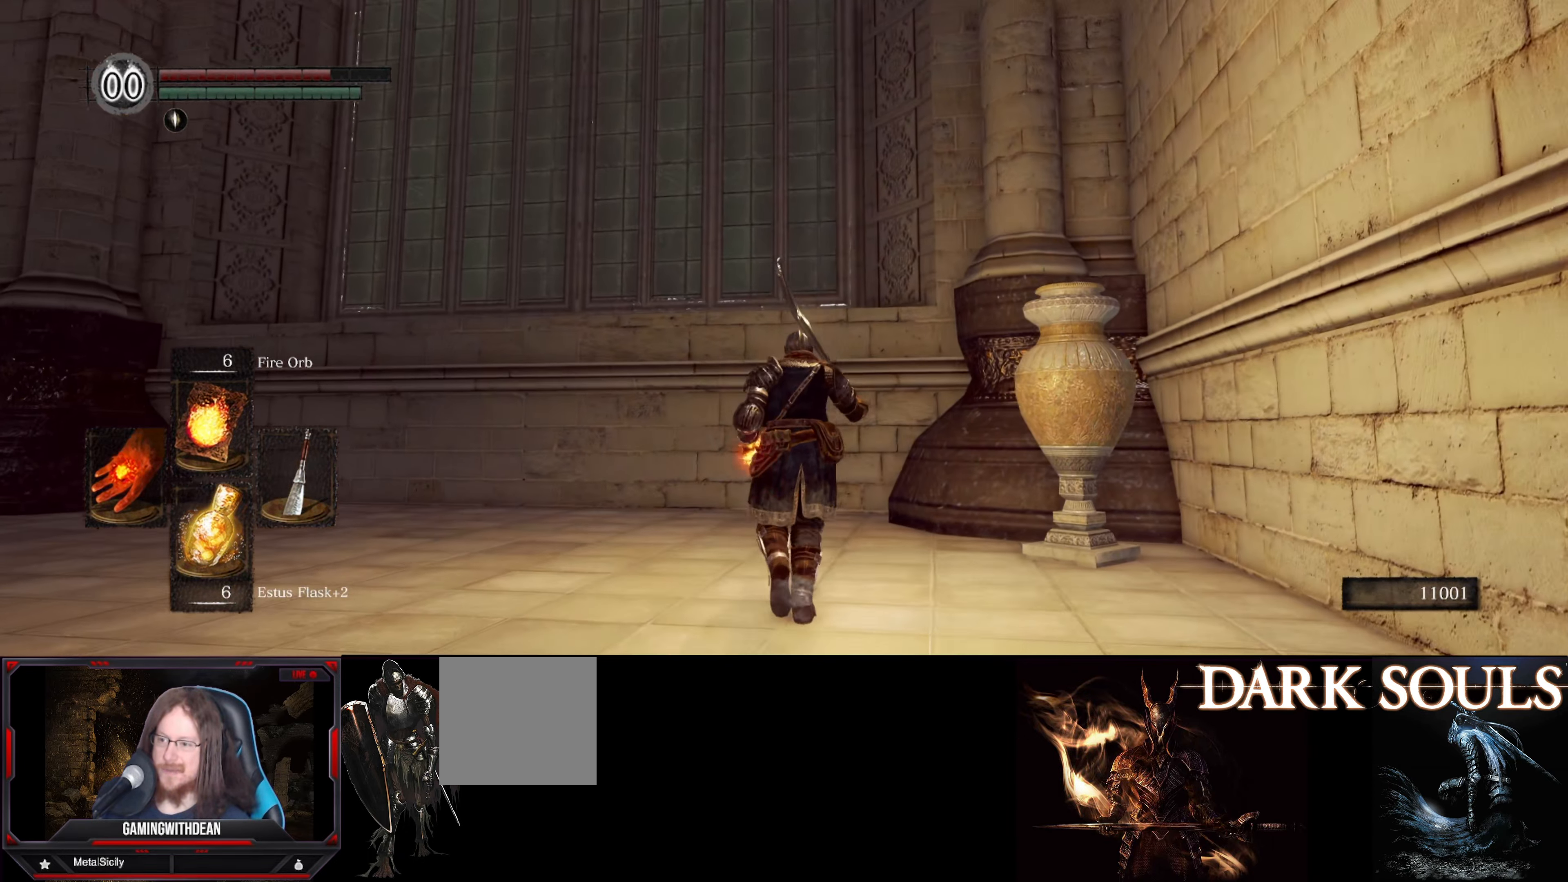
{"buttons": [], "left_stick": "up", "right_stick": "center", "events": [[150, "right_stick", "down"], [433, "right_stick", "center"]]}
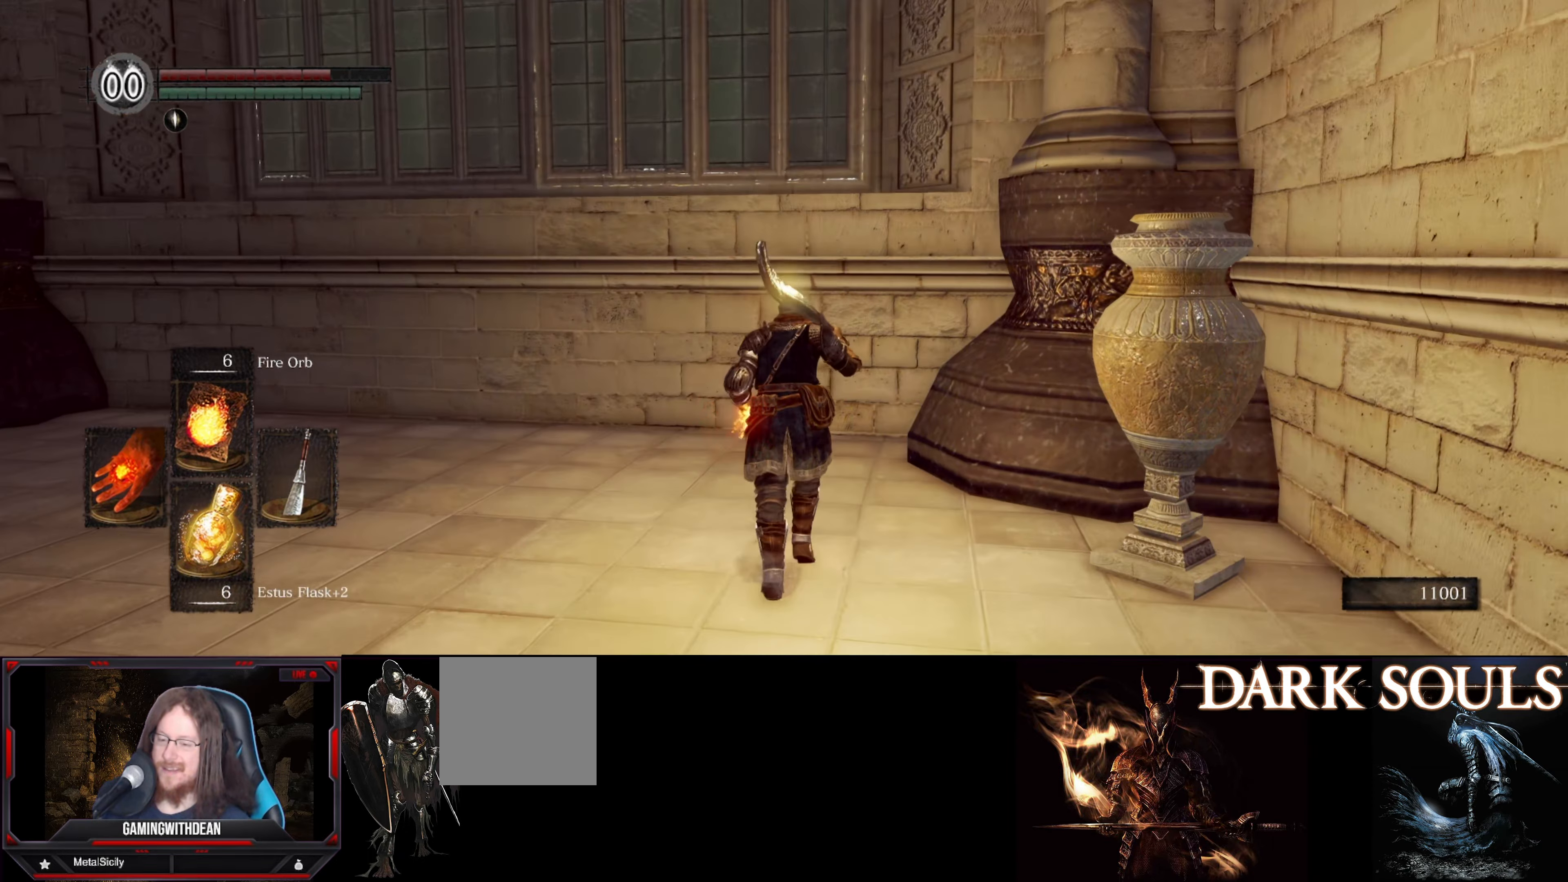
{"buttons": [], "left_stick": "up", "right_stick": "center", "events": [[83, "right_stick", "down"], [317, "right_stick", "center"]]}
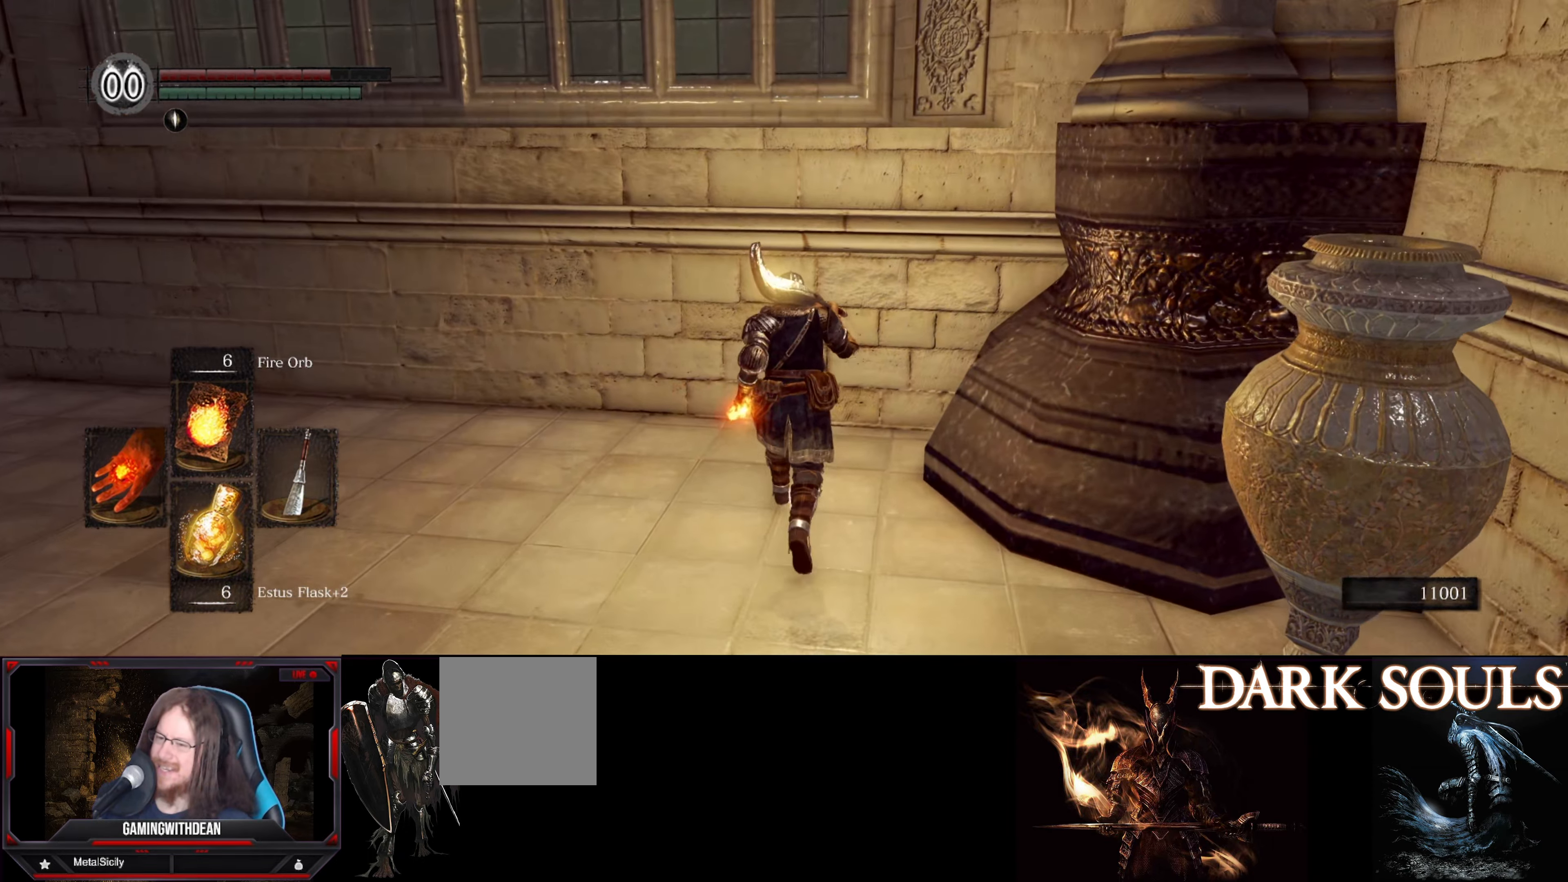
{"buttons": [], "left_stick": "center", "right_stick": "center", "events": [[117, "R1", "down"], [300, "R1", "up"], [383, "left_stick", "center"]]}
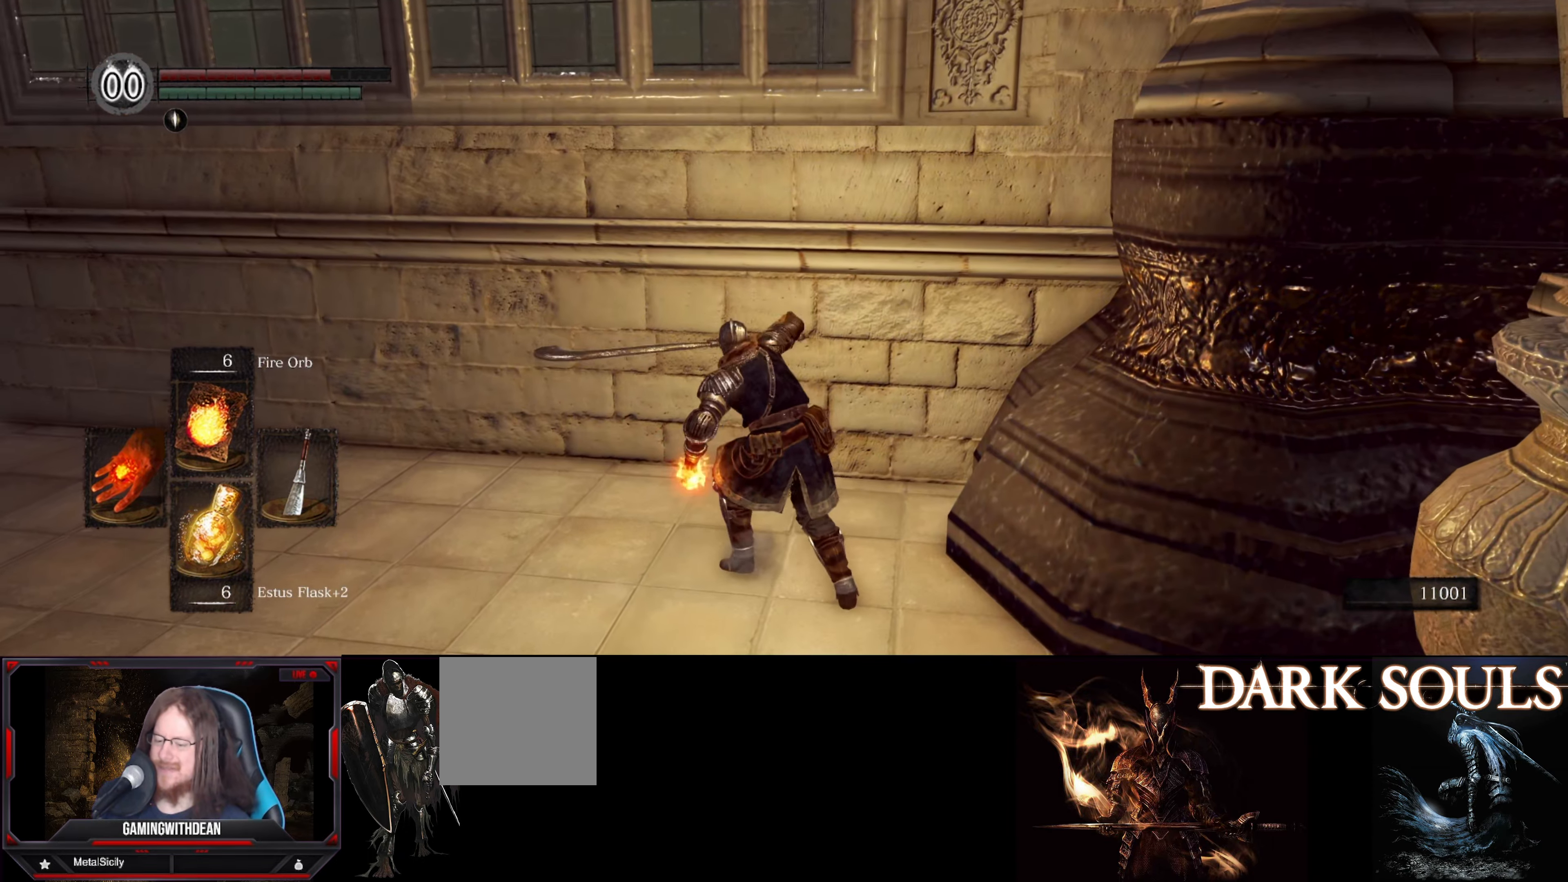
{"buttons": [], "left_stick": "center", "right_stick": "left", "events": [[83, "right_stick", "left"]]}
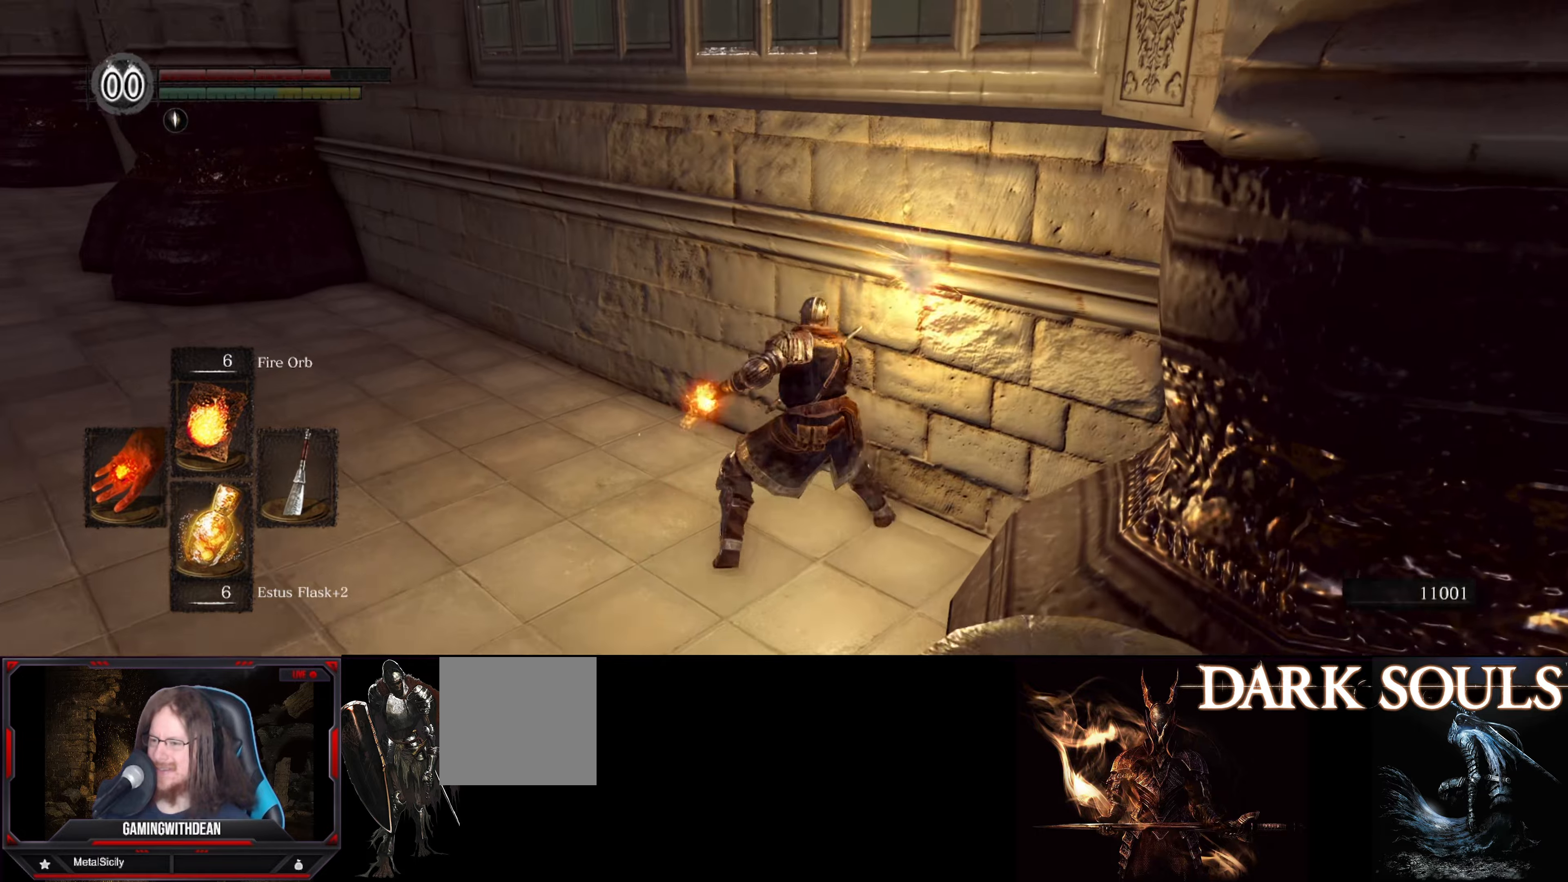
{"buttons": [], "left_stick": "up-left", "right_stick": "left", "events": [[34, "right_stick", "center"], [284, "right_stick", "left"], [350, "left_stick", "up-left"]]}
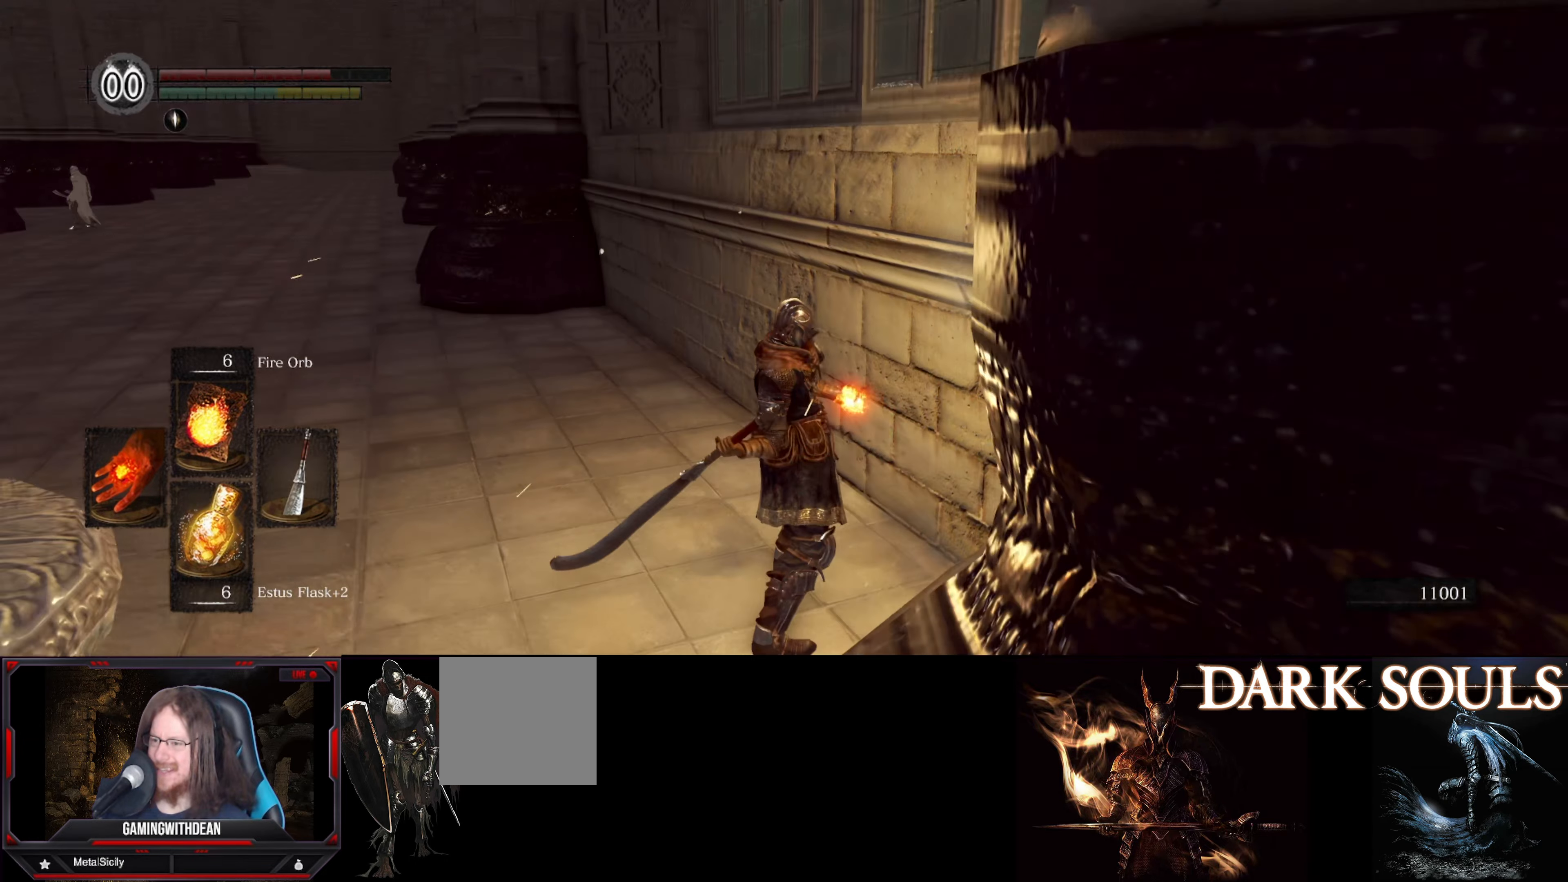
{"buttons": [], "left_stick": "up-left", "right_stick": "left", "events": [[34, "right_stick", "up-left"], [134, "right_stick", "center"], [250, "right_stick", "left"]]}
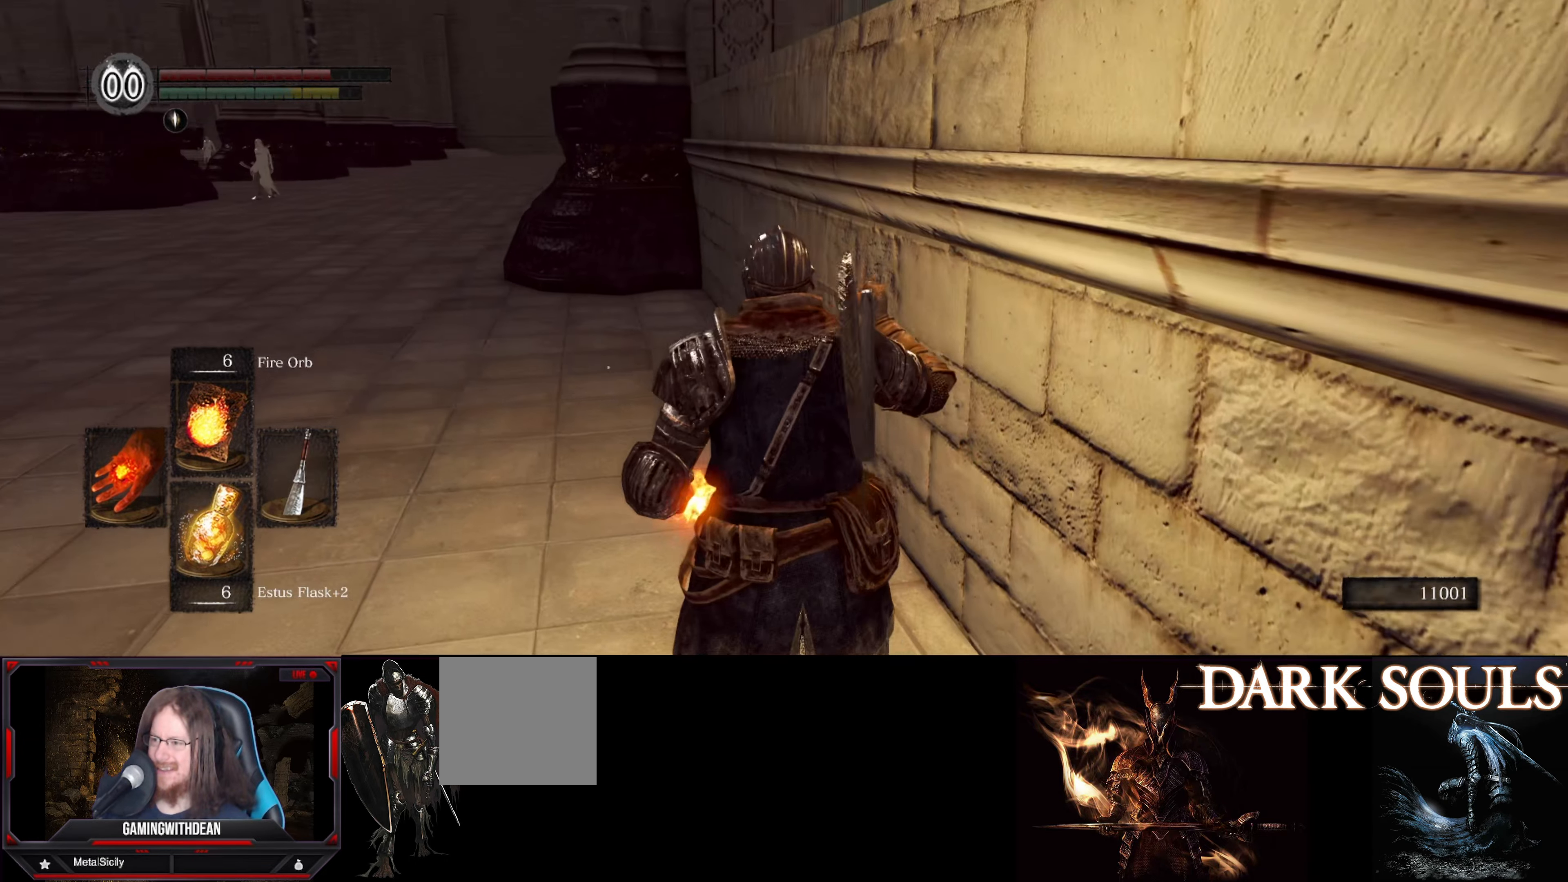
{"buttons": [], "left_stick": "up-left", "right_stick": "center", "events": [[150, "right_stick", "center"]]}
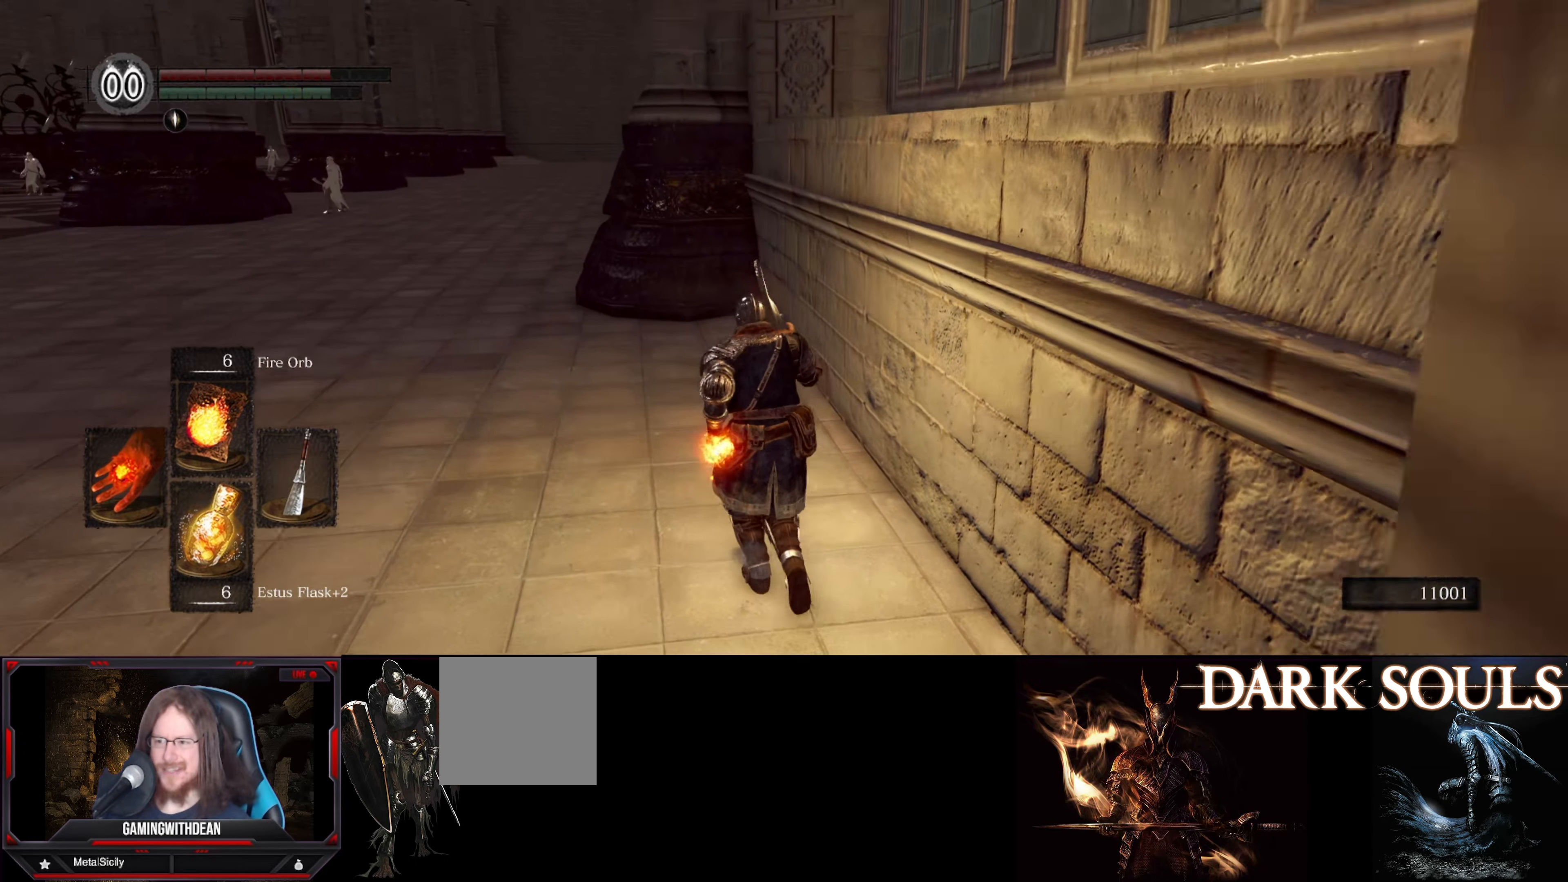
{"buttons": [], "left_stick": "up", "right_stick": "right", "events": [[184, "right_stick", "right"], [334, "left_stick", "up"]]}
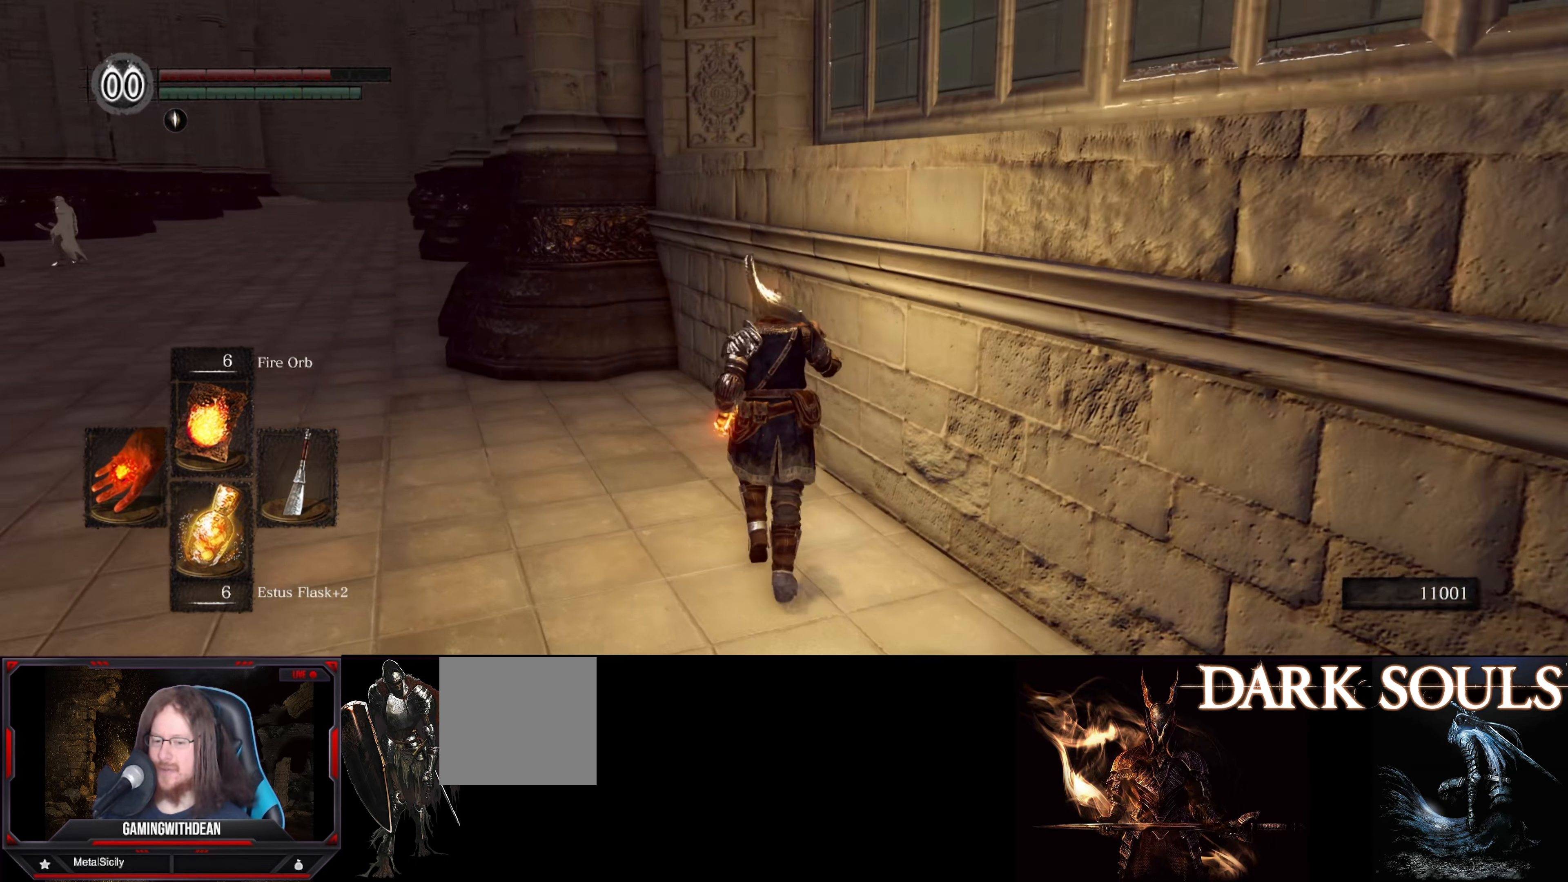
{"buttons": [], "left_stick": "center", "right_stick": "center", "events": [[67, "R1", "down"], [167, "R1", "up"], [217, "right_stick", "center"], [334, "left_stick", "center"]]}
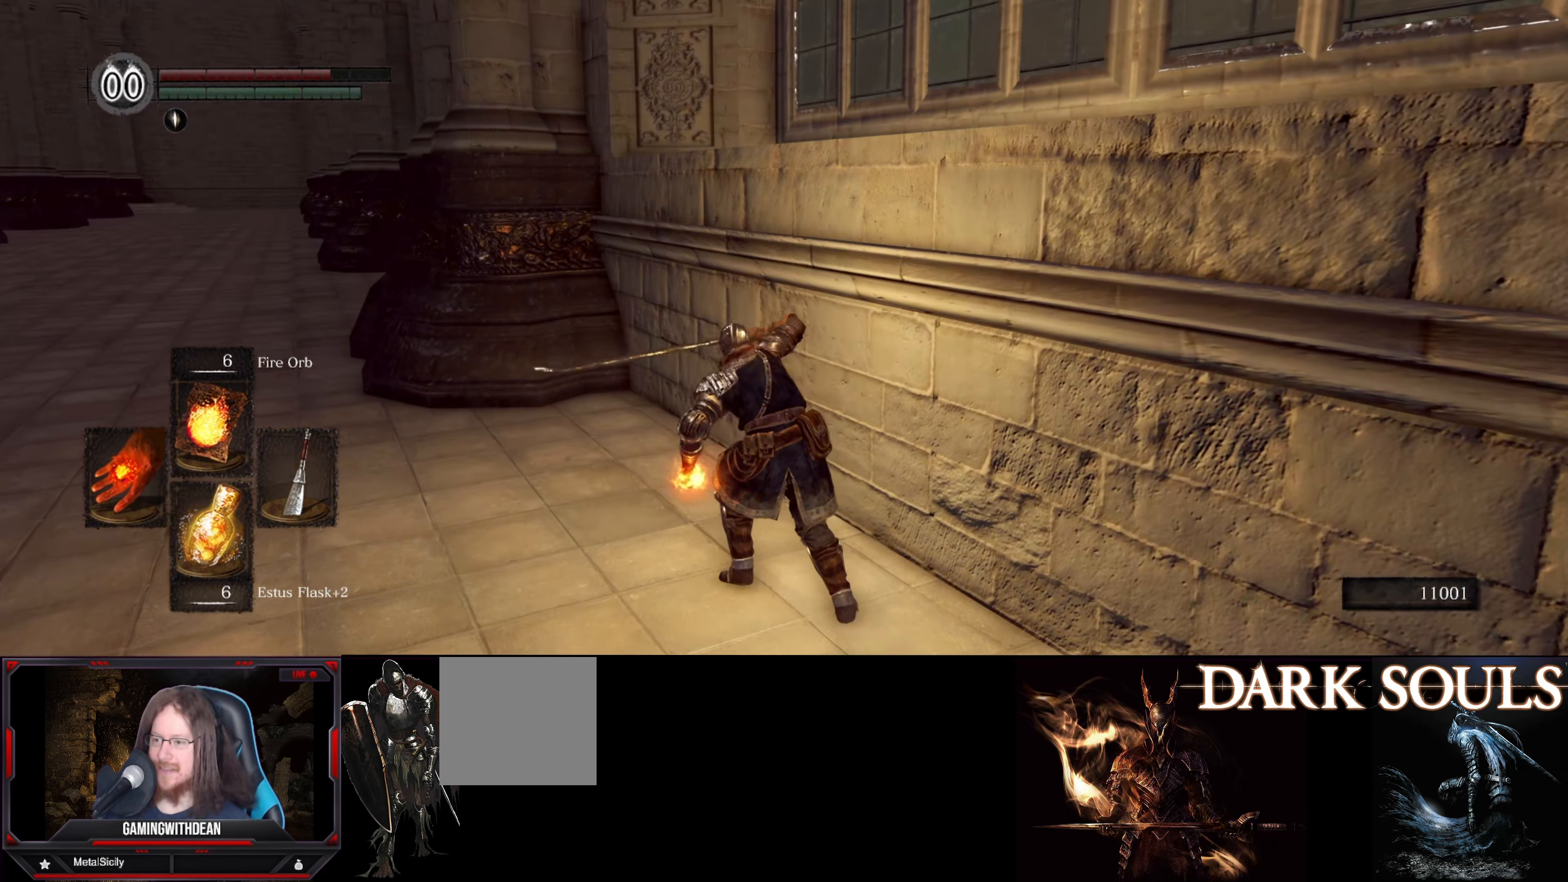
{"buttons": [], "left_stick": "center", "right_stick": "center", "events": []}
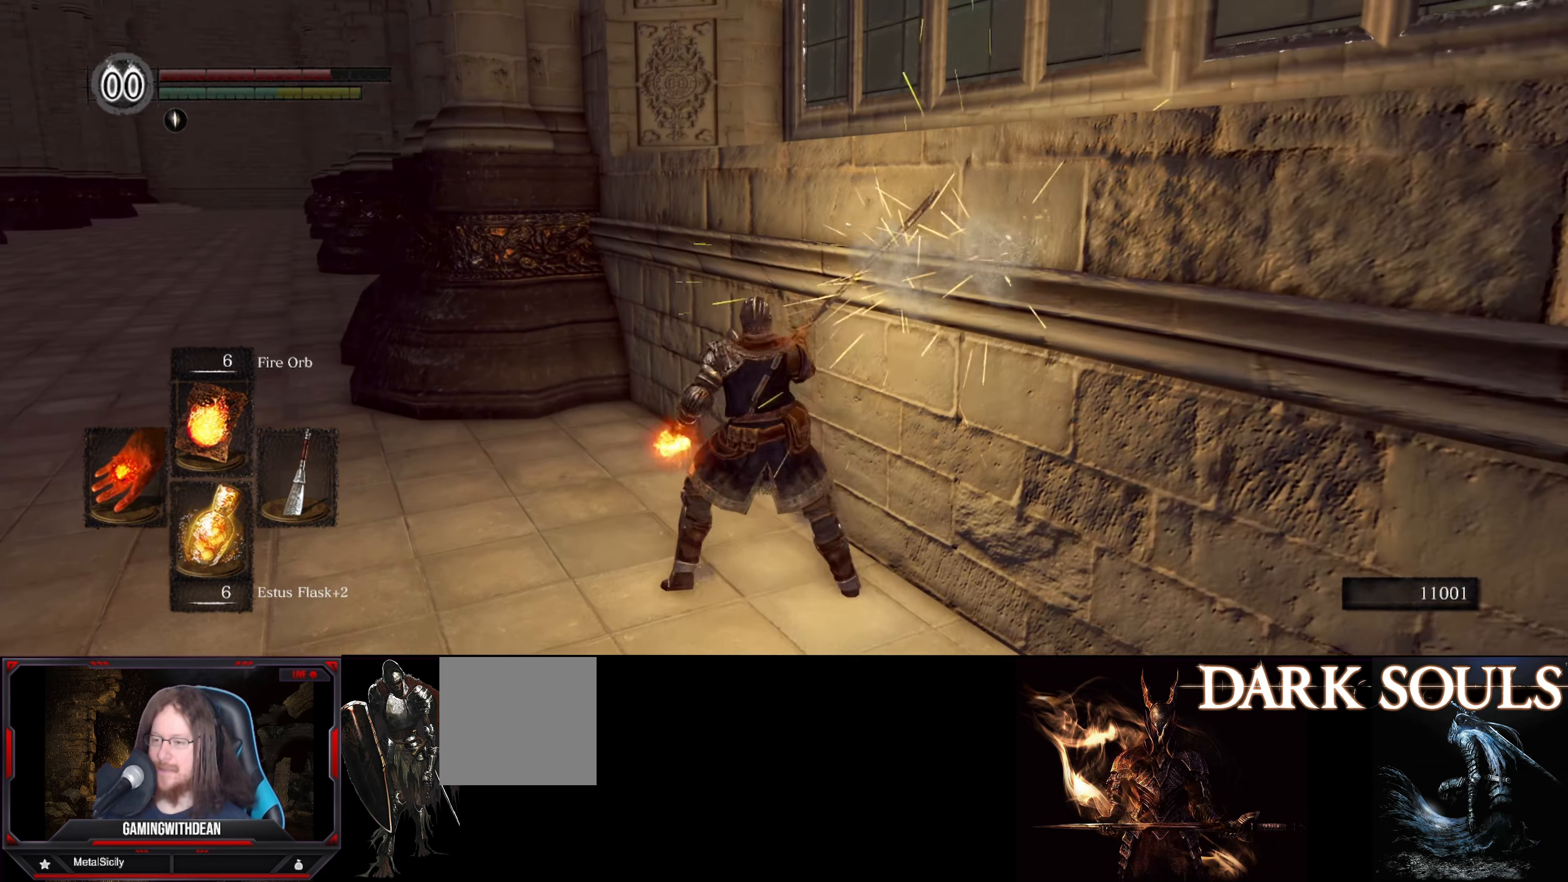
{"buttons": [], "left_stick": "up-left", "right_stick": "left", "events": [[34, "left_stick", "up-left"], [250, "right_stick", "left"]]}
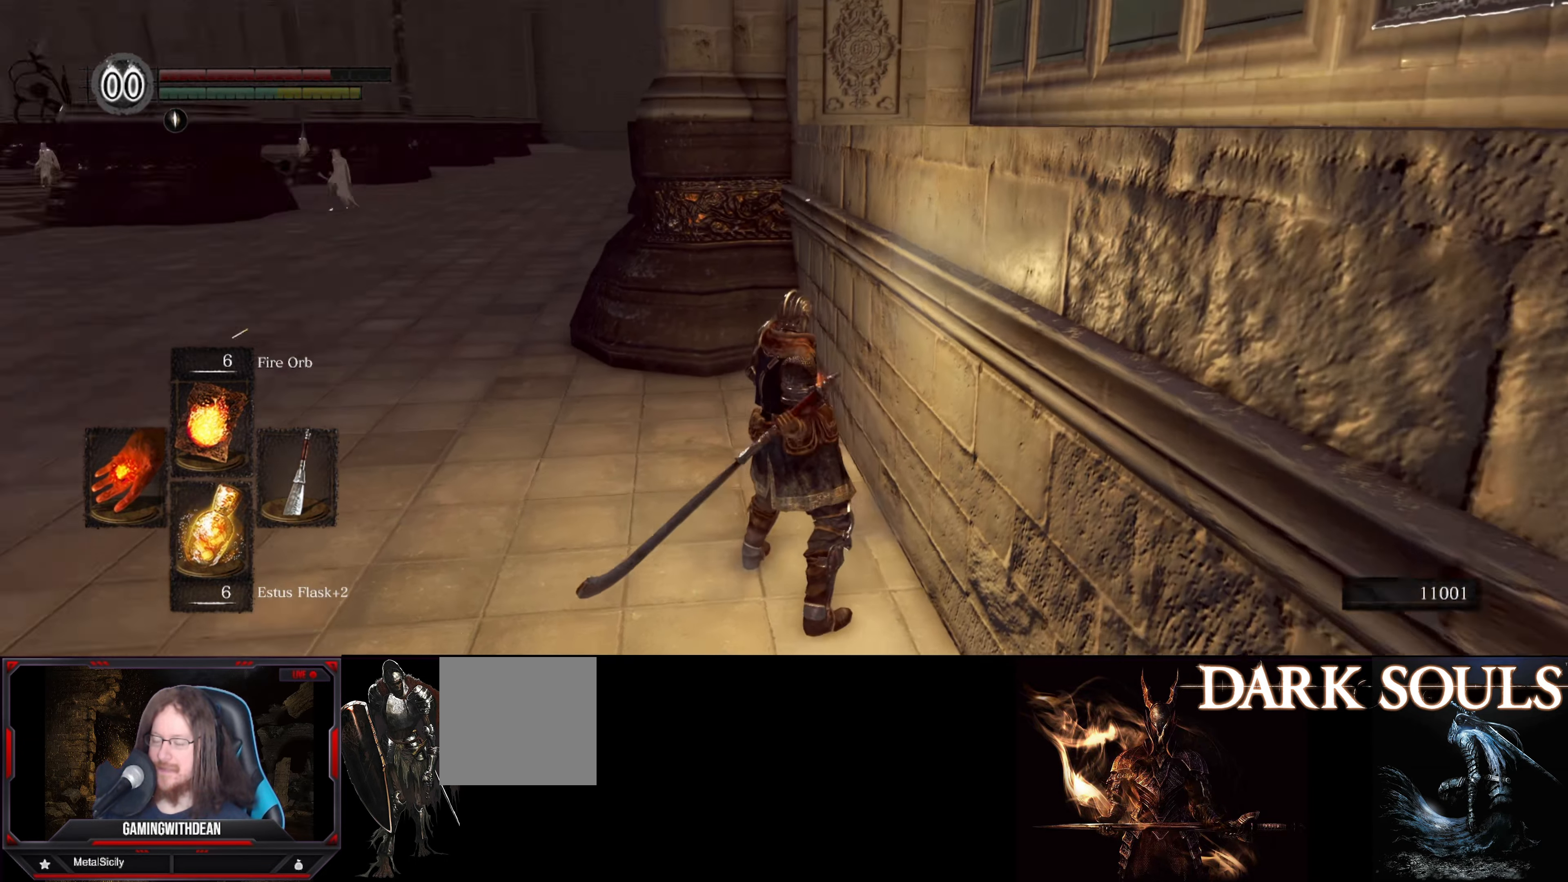
{"buttons": [], "left_stick": "up-left", "right_stick": "left", "events": [[250, "right_stick", "center"], [434, "right_stick", "left"]]}
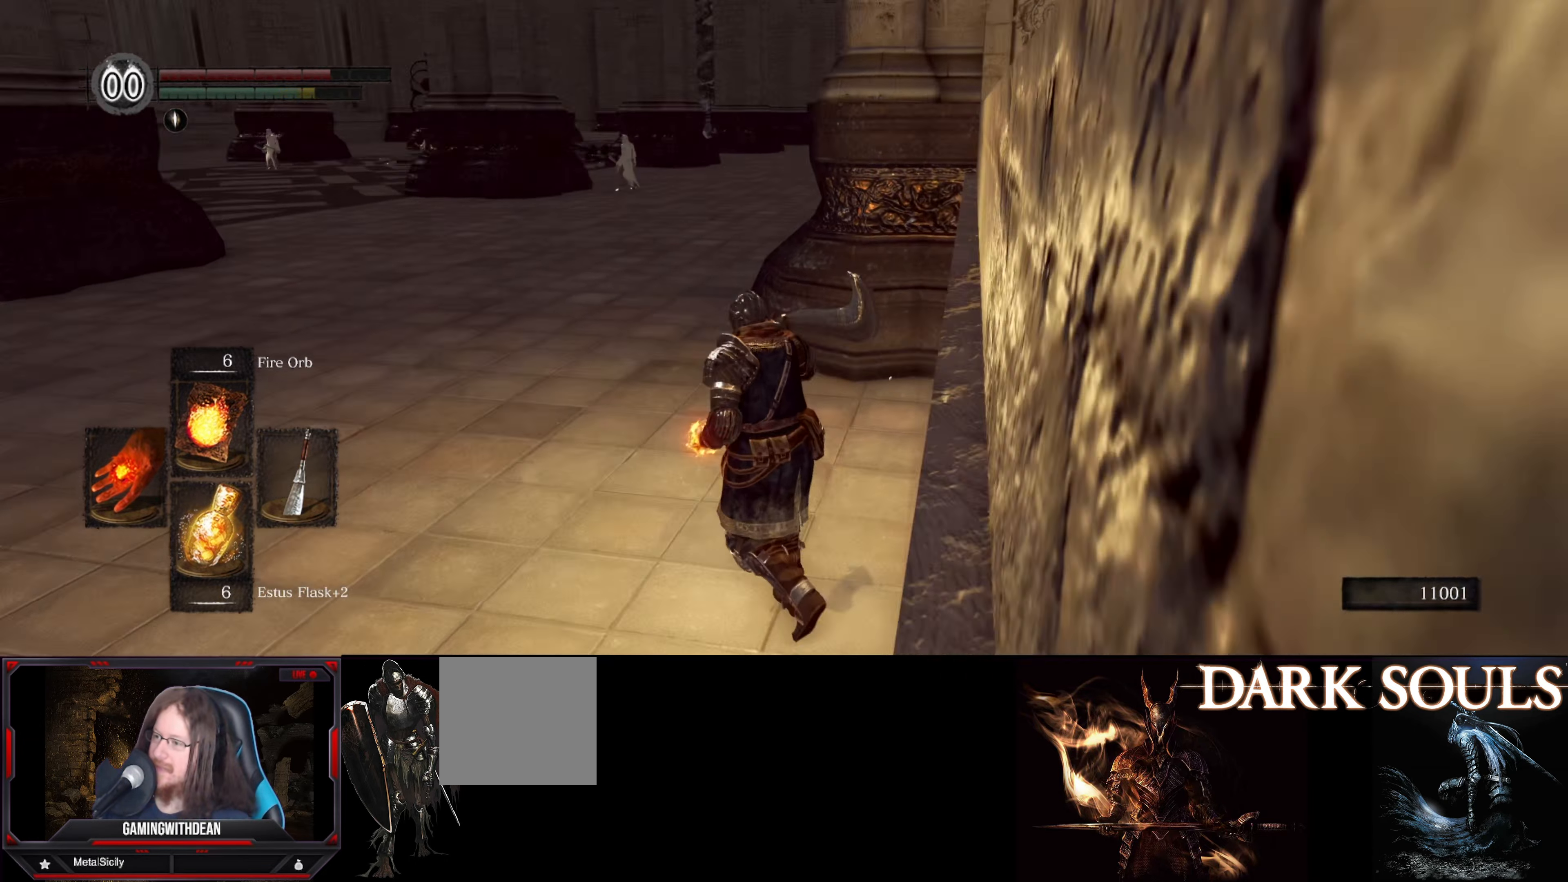
{"buttons": [], "left_stick": "up", "right_stick": "center", "events": [[250, "right_stick", "center"], [333, "left_stick", "up"]]}
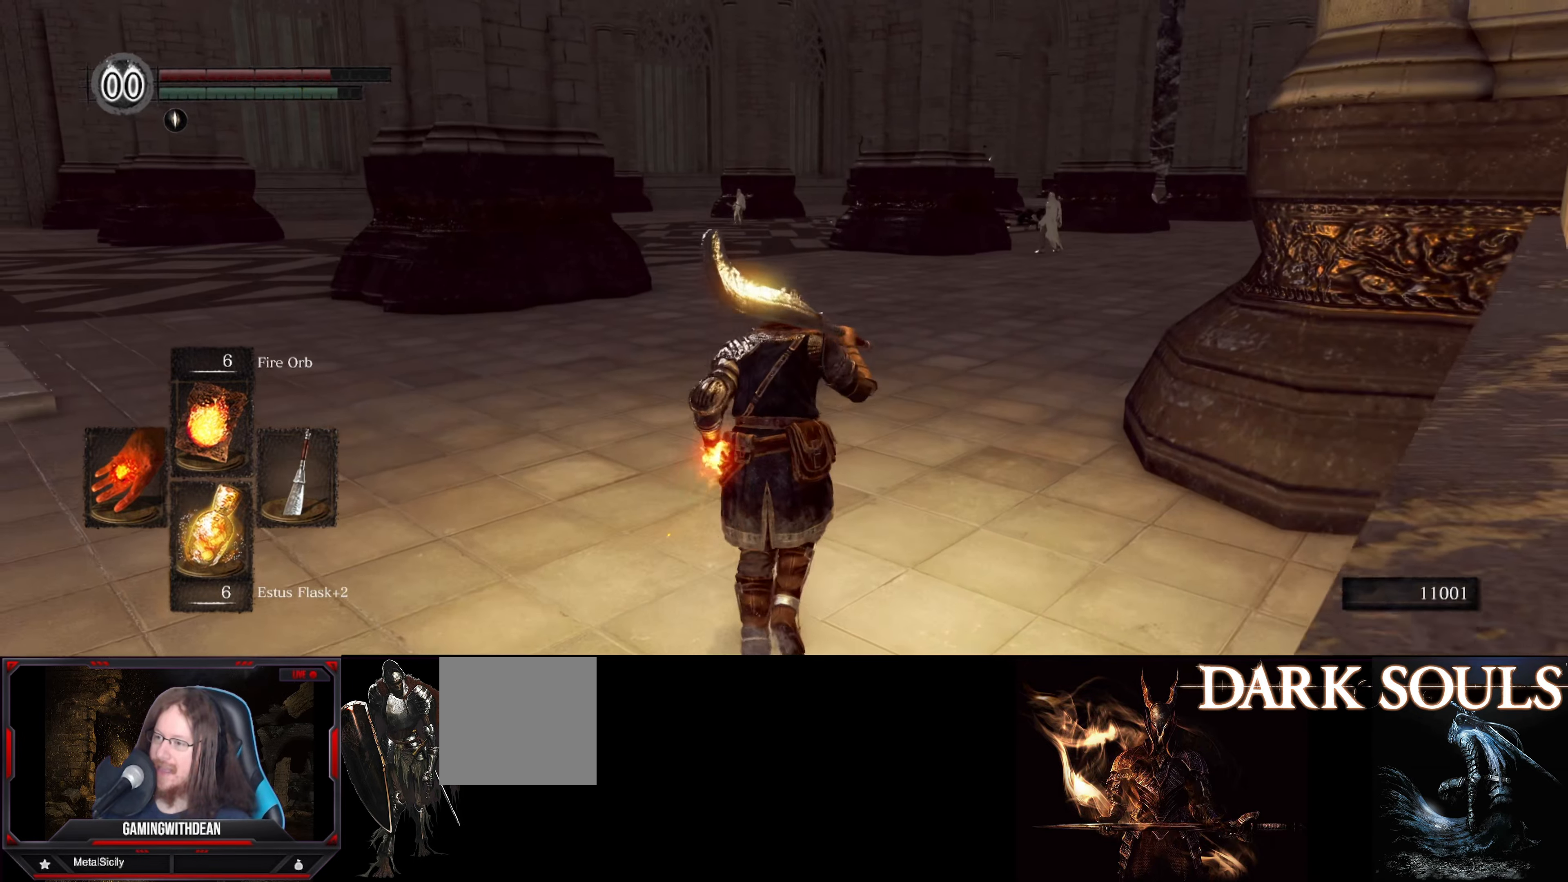
{"buttons": [], "left_stick": "up", "right_stick": "right", "events": [[66, "right_stick", "down-left"], [200, "right_stick", "center"], [400, "right_stick", "right"]]}
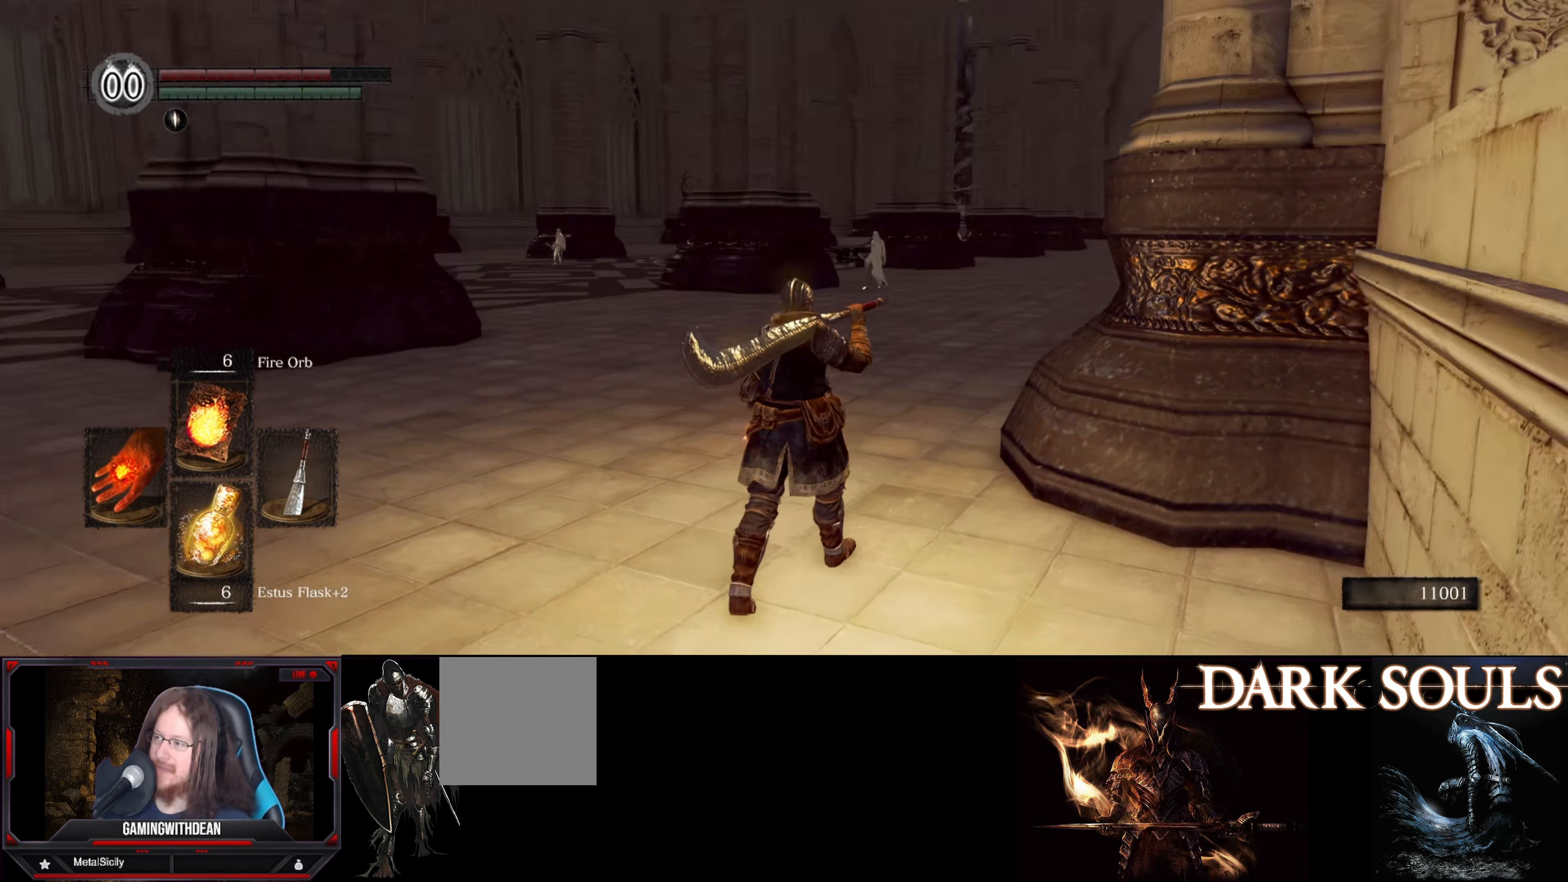
{"buttons": [], "left_stick": "up", "right_stick": "right", "events": [[183, "right_stick", "center"], [350, "right_stick", "right"]]}
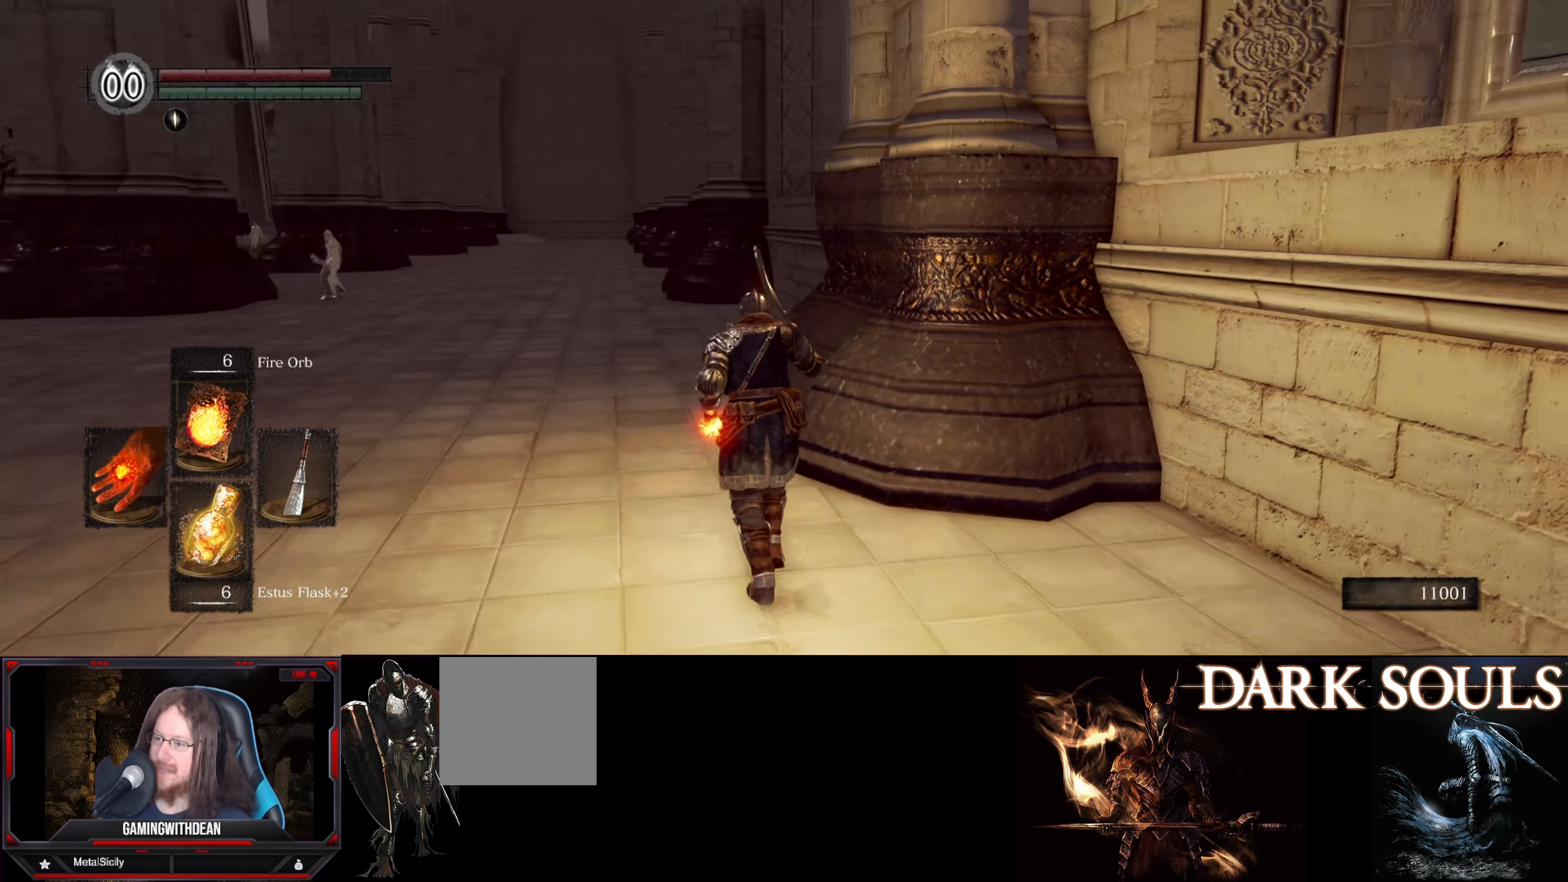
{"buttons": [], "left_stick": "up", "right_stick": "center", "events": [[50, "right_stick", "center"]]}
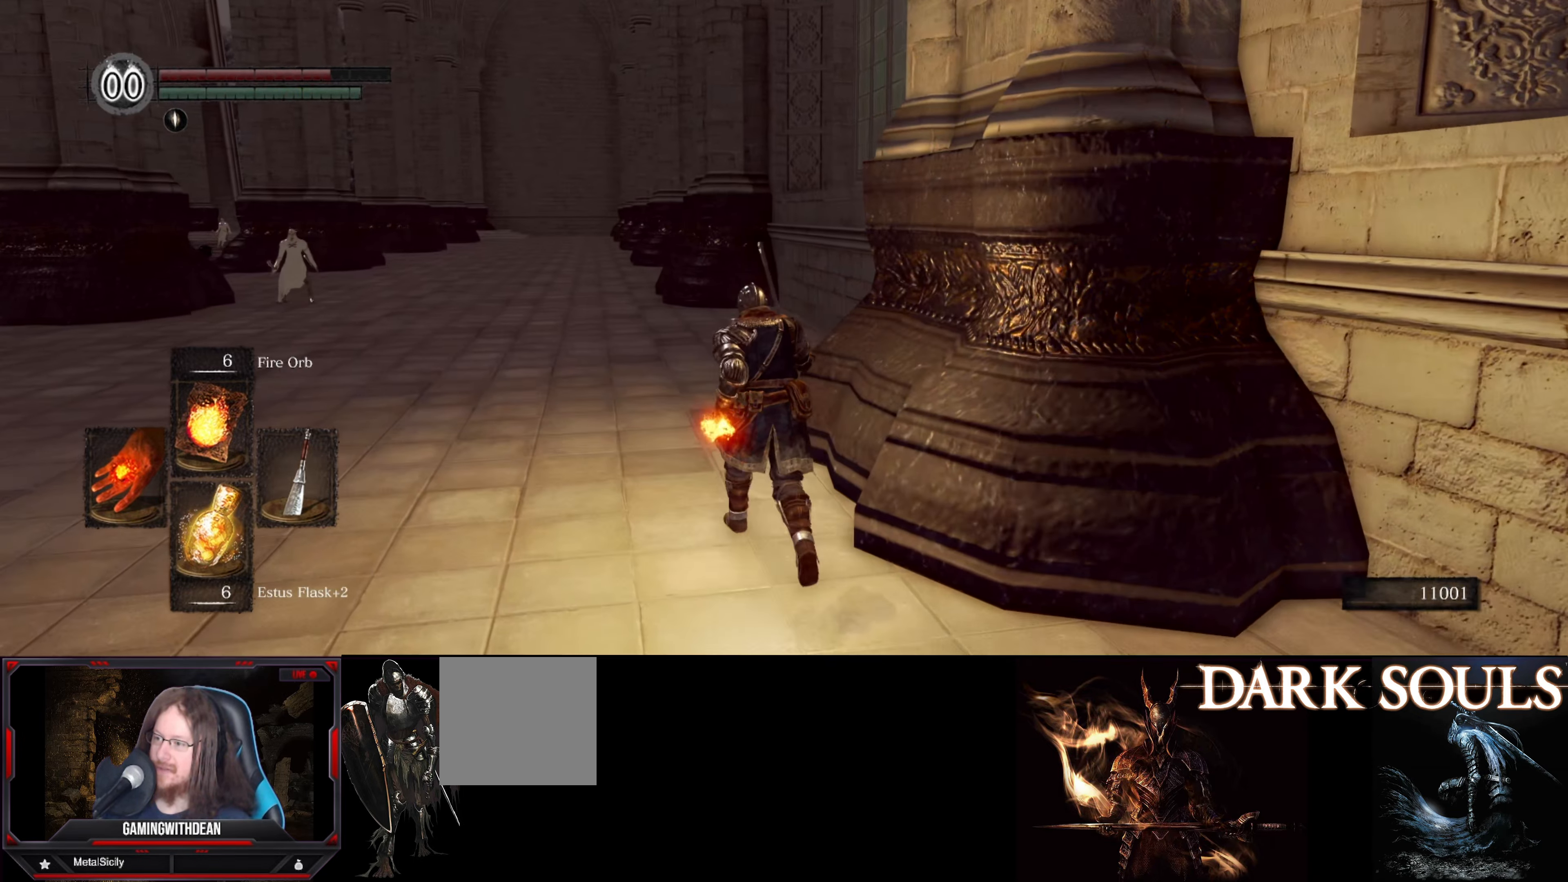
{"buttons": [], "left_stick": "center", "right_stick": "center", "events": [[166, "left_stick", "up-left"], [250, "right_stick", "down-left"], [450, "left_stick", "center"], [466, "right_stick", "center"]]}
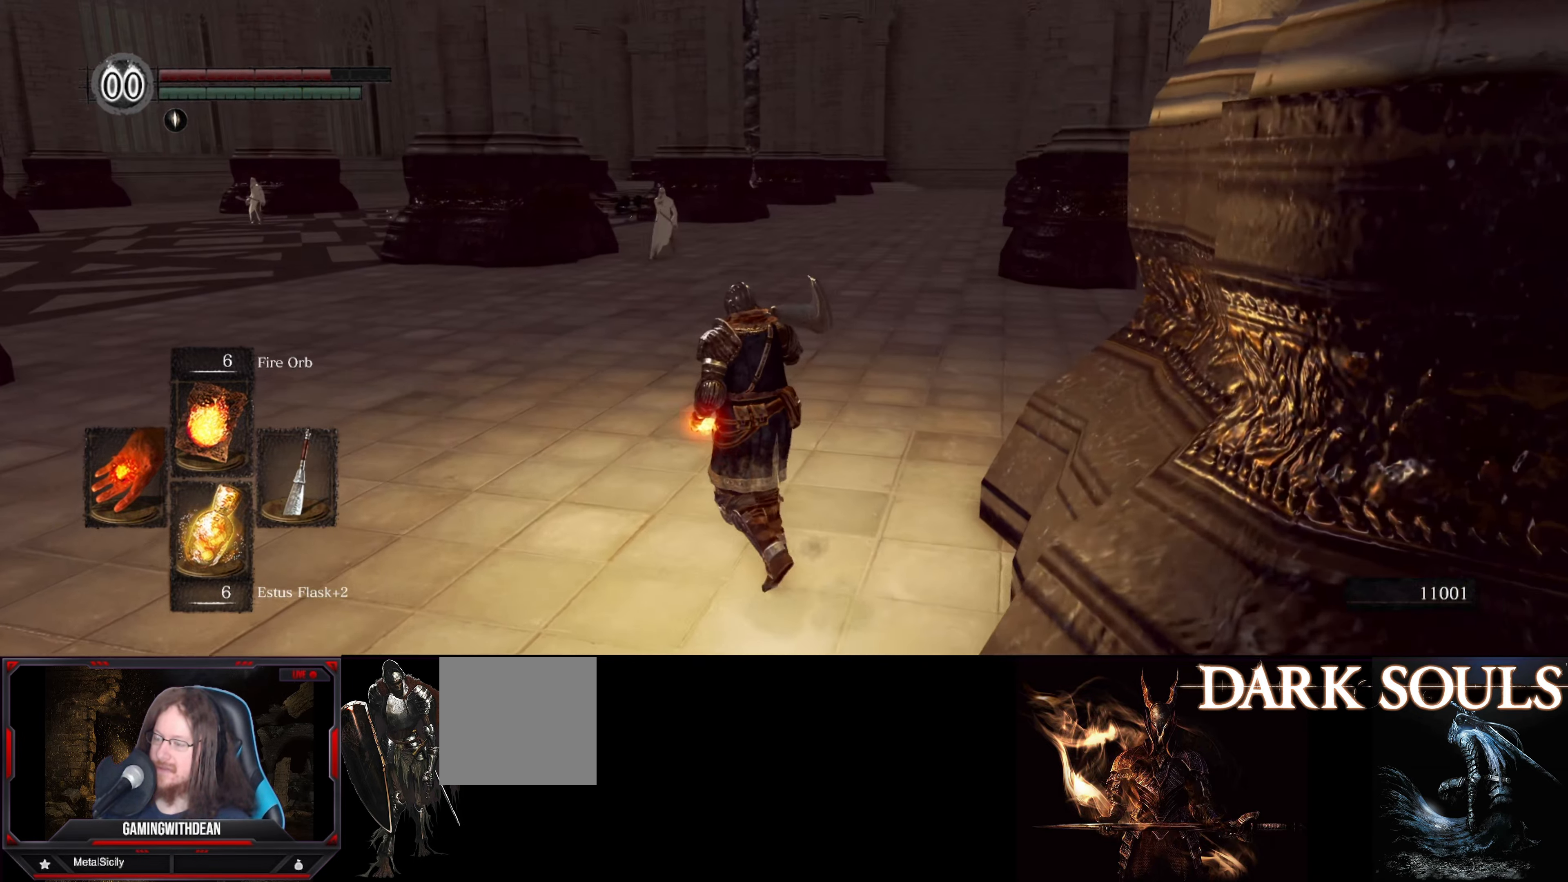
{"buttons": [], "left_stick": "left", "right_stick": "center", "events": [[416, "left_stick", "left"]]}
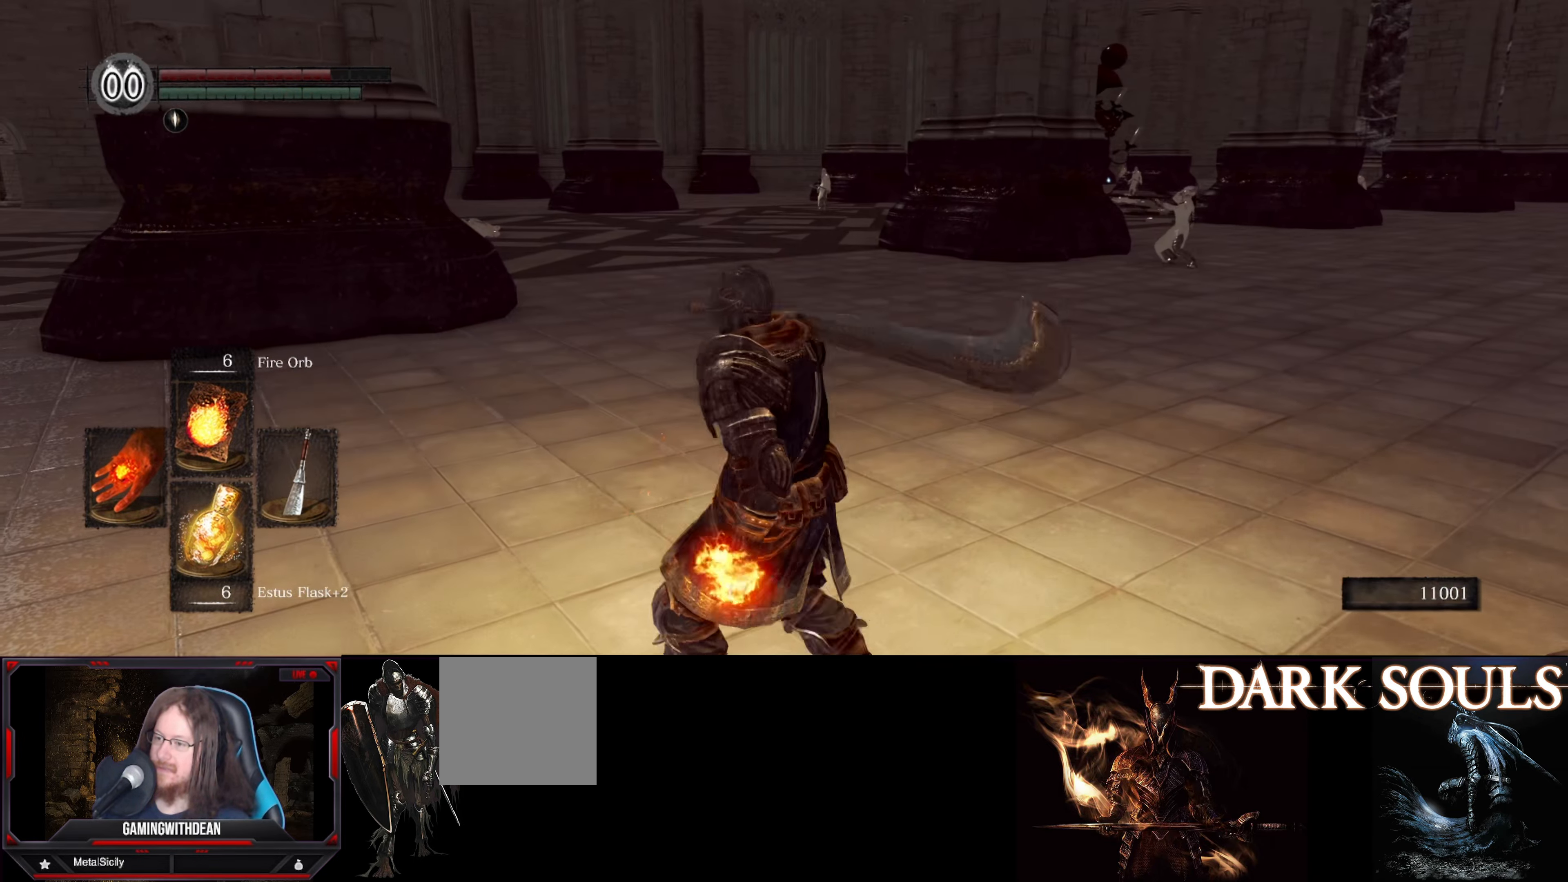
{"buttons": [], "left_stick": "up-left", "right_stick": "right", "events": [[233, "left_stick", "up-left"], [400, "right_stick", "right"]]}
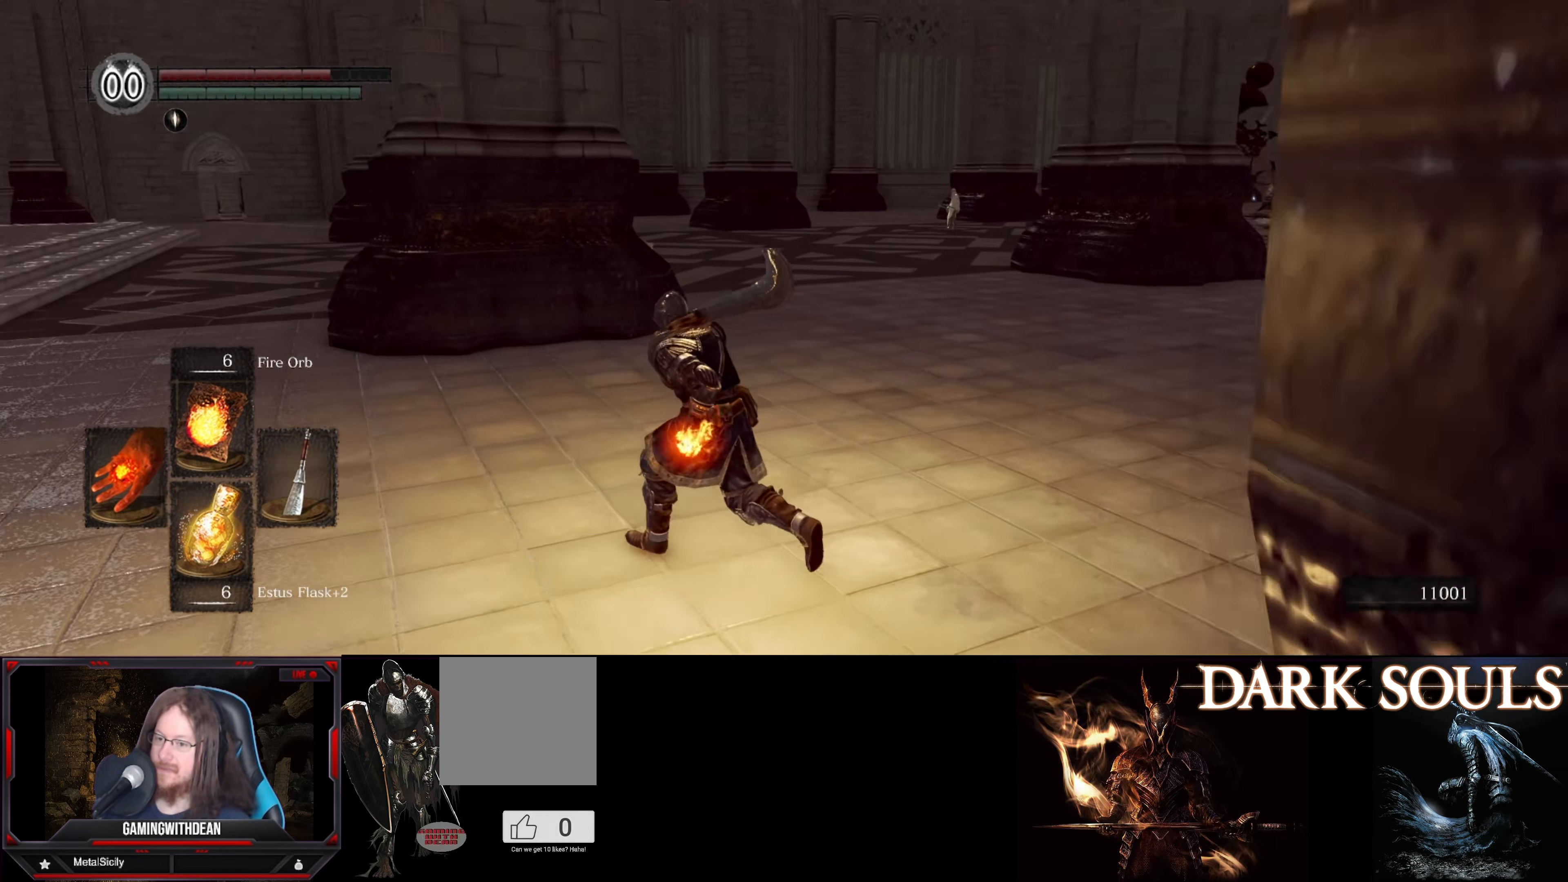
{"buttons": [], "left_stick": "up-left", "right_stick": "right", "events": [[83, "right_stick", "center"], [483, "right_stick", "right"]]}
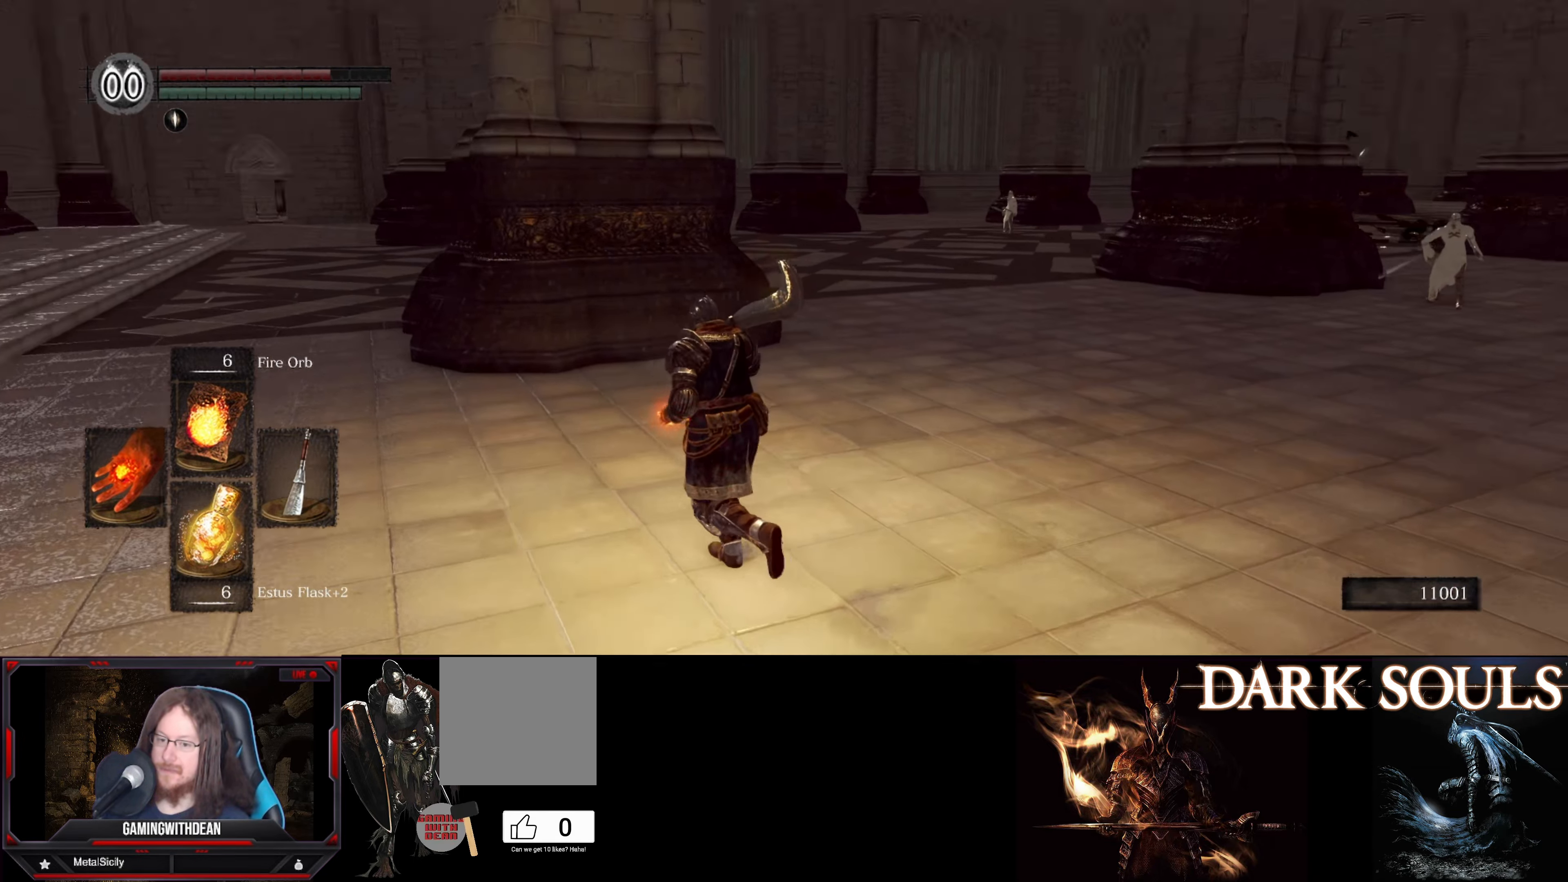
{"buttons": [], "left_stick": "center", "right_stick": "center", "events": [[133, "left_stick", "up"], [300, "right_stick", "center"], [333, "left_stick", "center"]]}
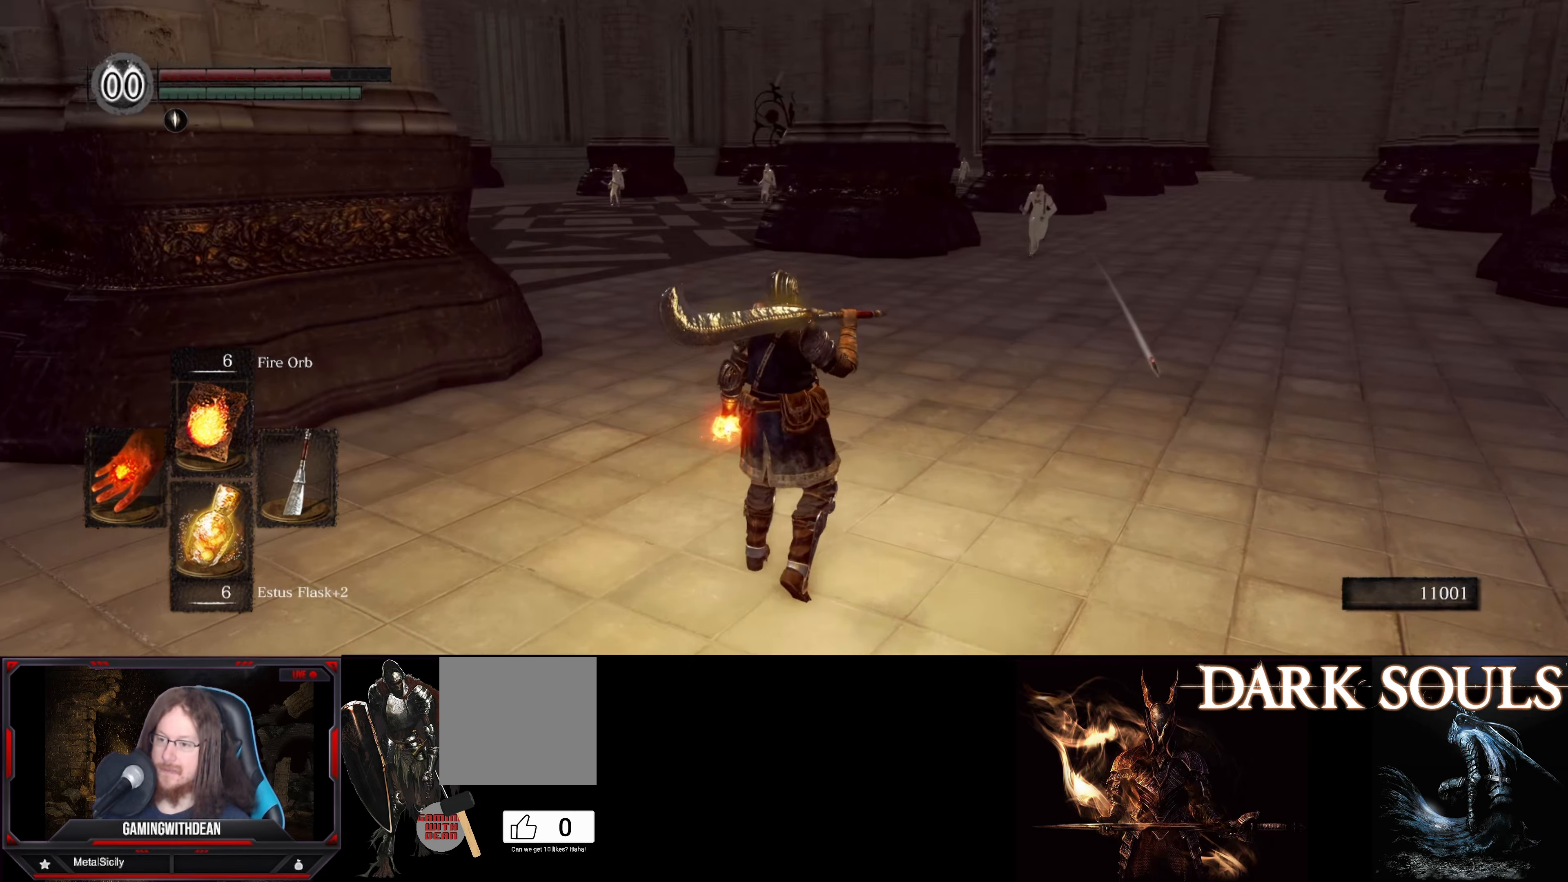
{"buttons": [], "left_stick": "center", "right_stick": "center", "events": []}
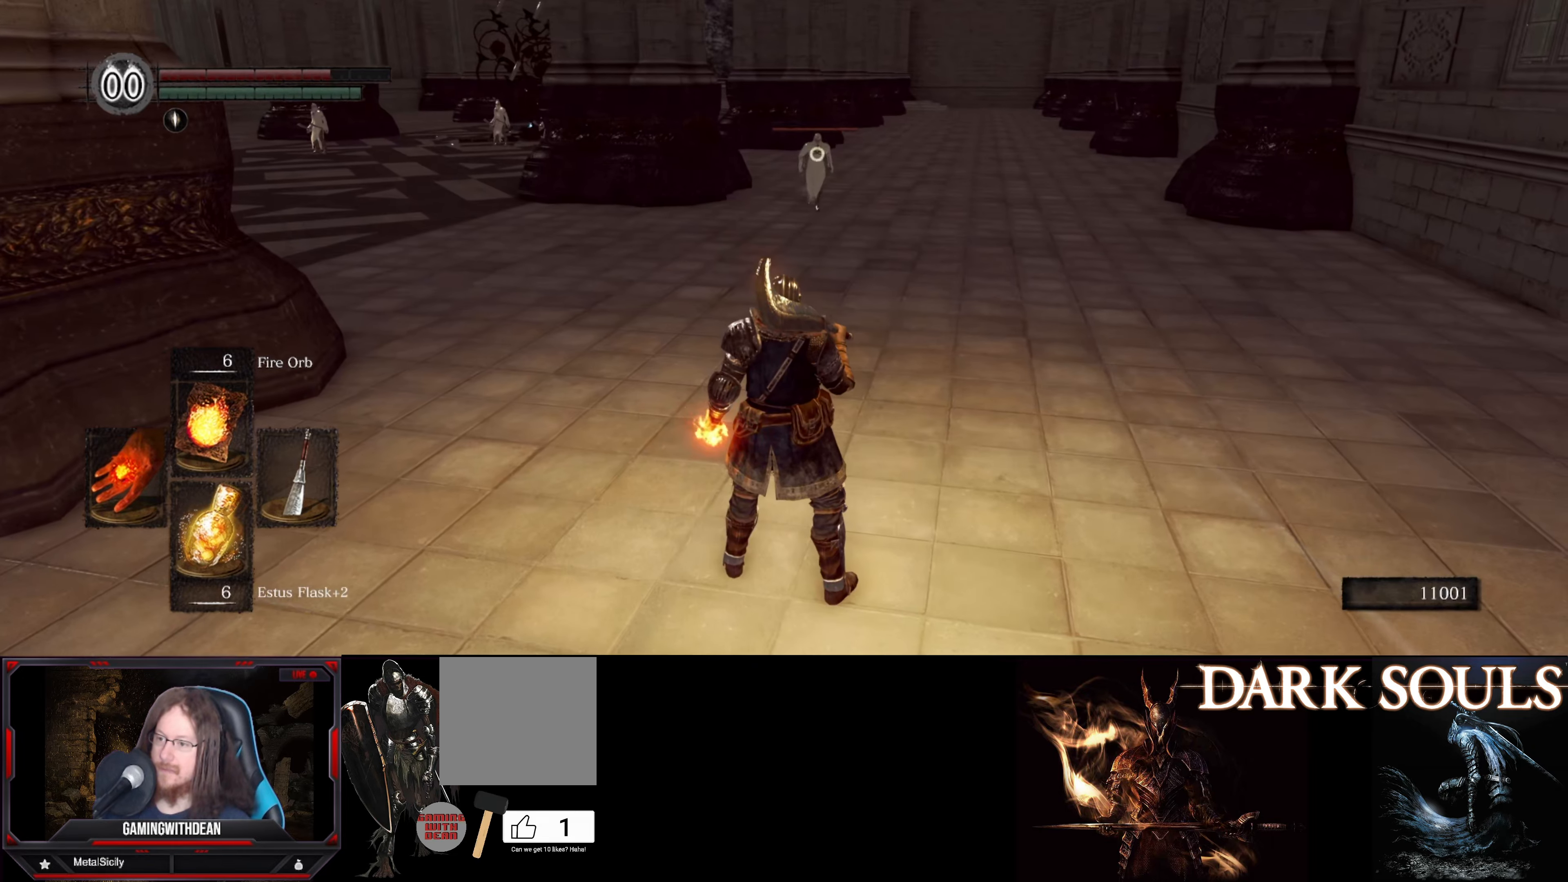
{"buttons": [], "left_stick": "center", "right_stick": "center", "events": [[17, "Y", "down"], [133, "Y", "up"]]}
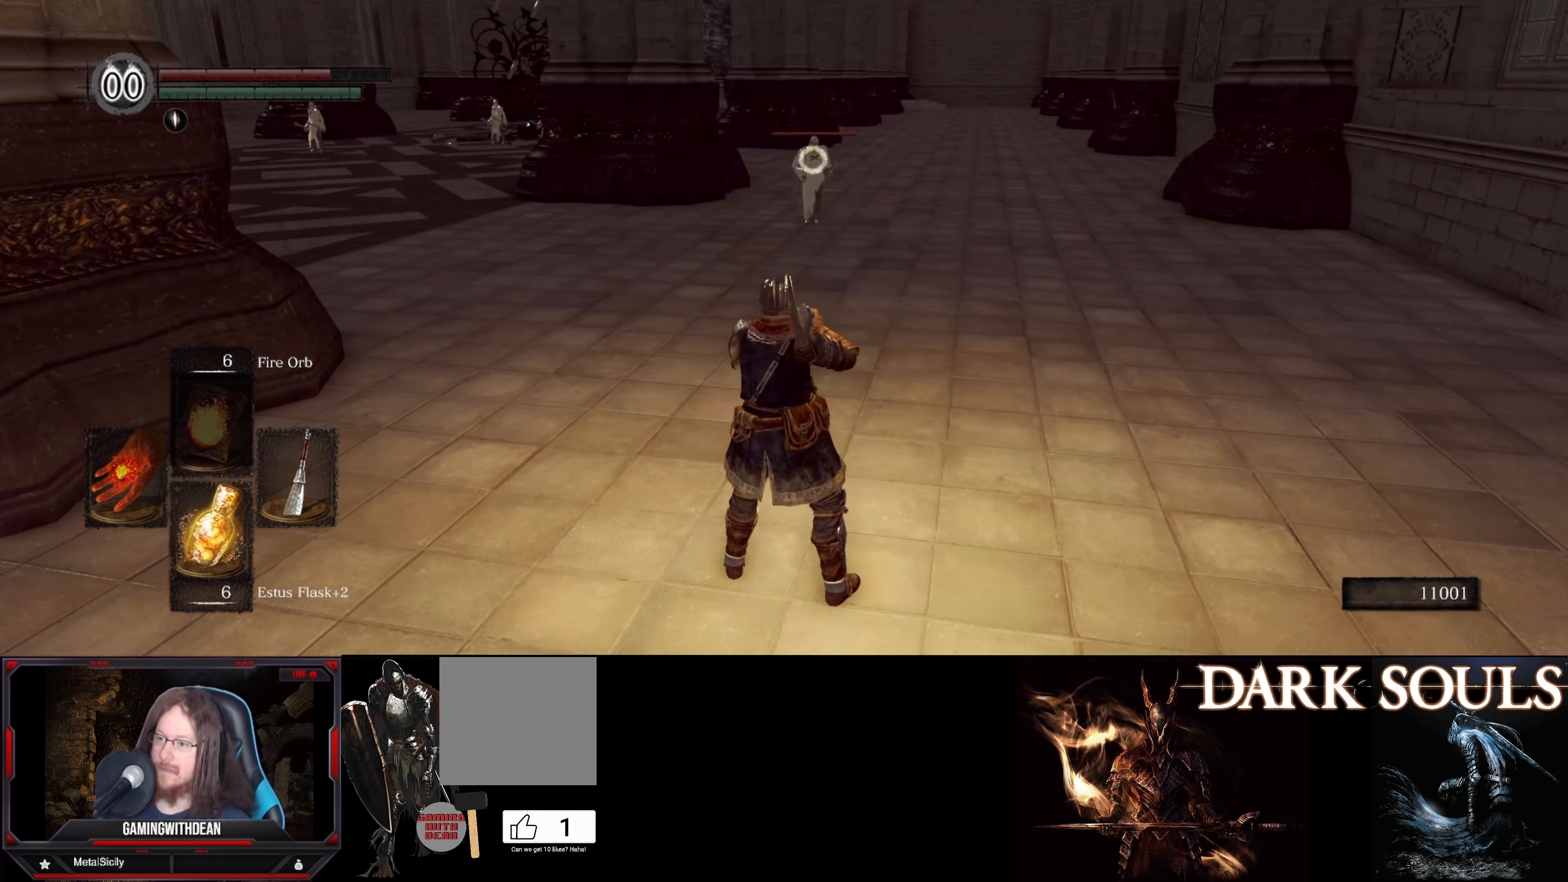
{"buttons": [], "left_stick": "right", "right_stick": "center", "events": [[117, "left_stick", "right"]]}
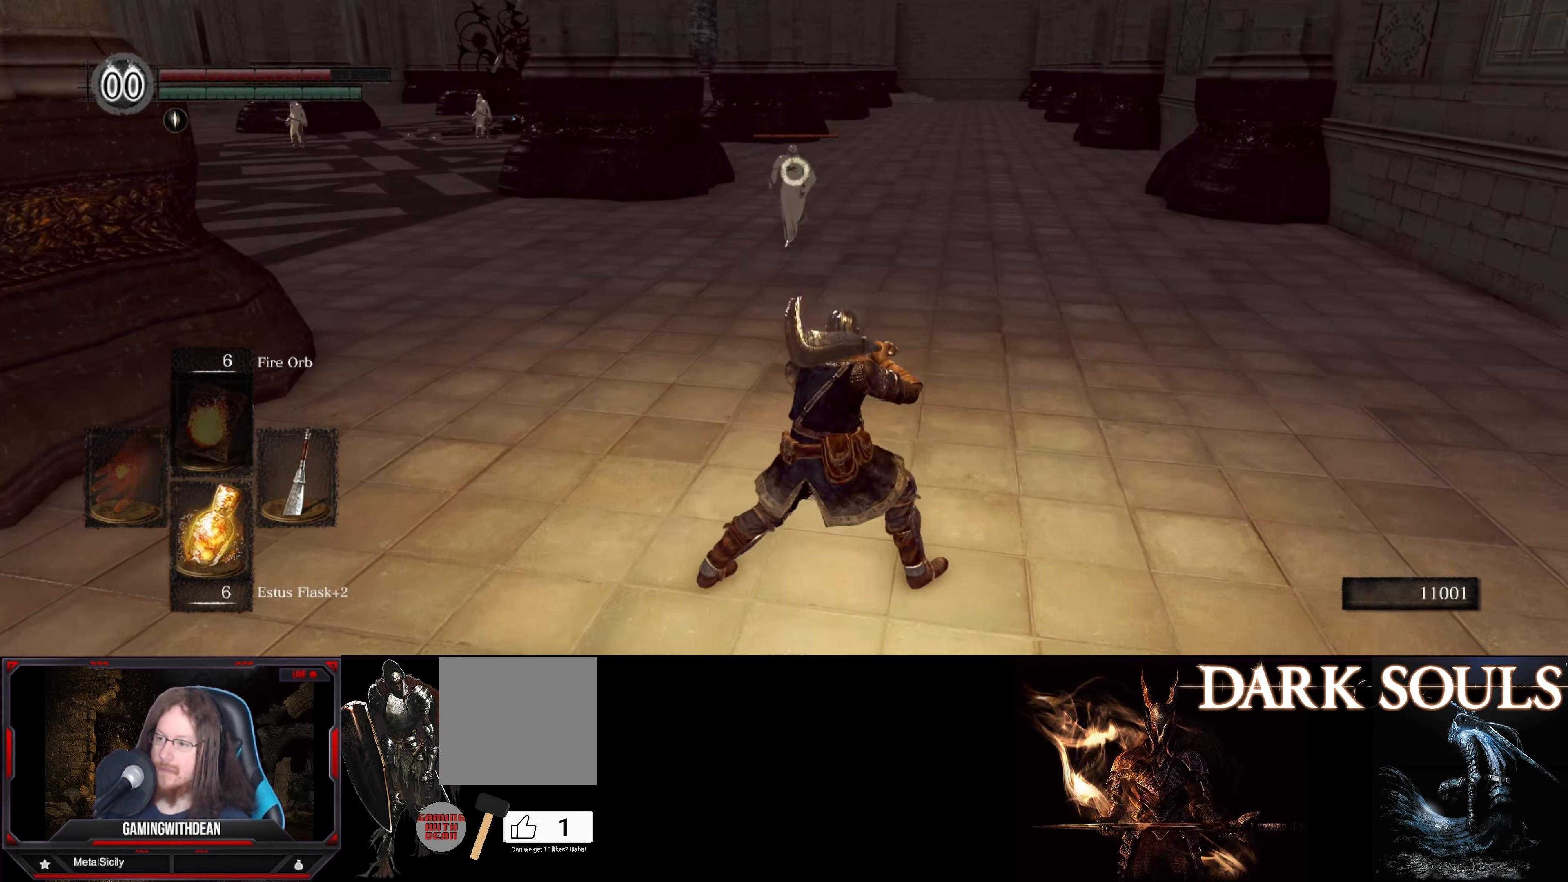
{"buttons": [], "left_stick": "center", "right_stick": "center", "events": [[500, "left_stick", "center"]]}
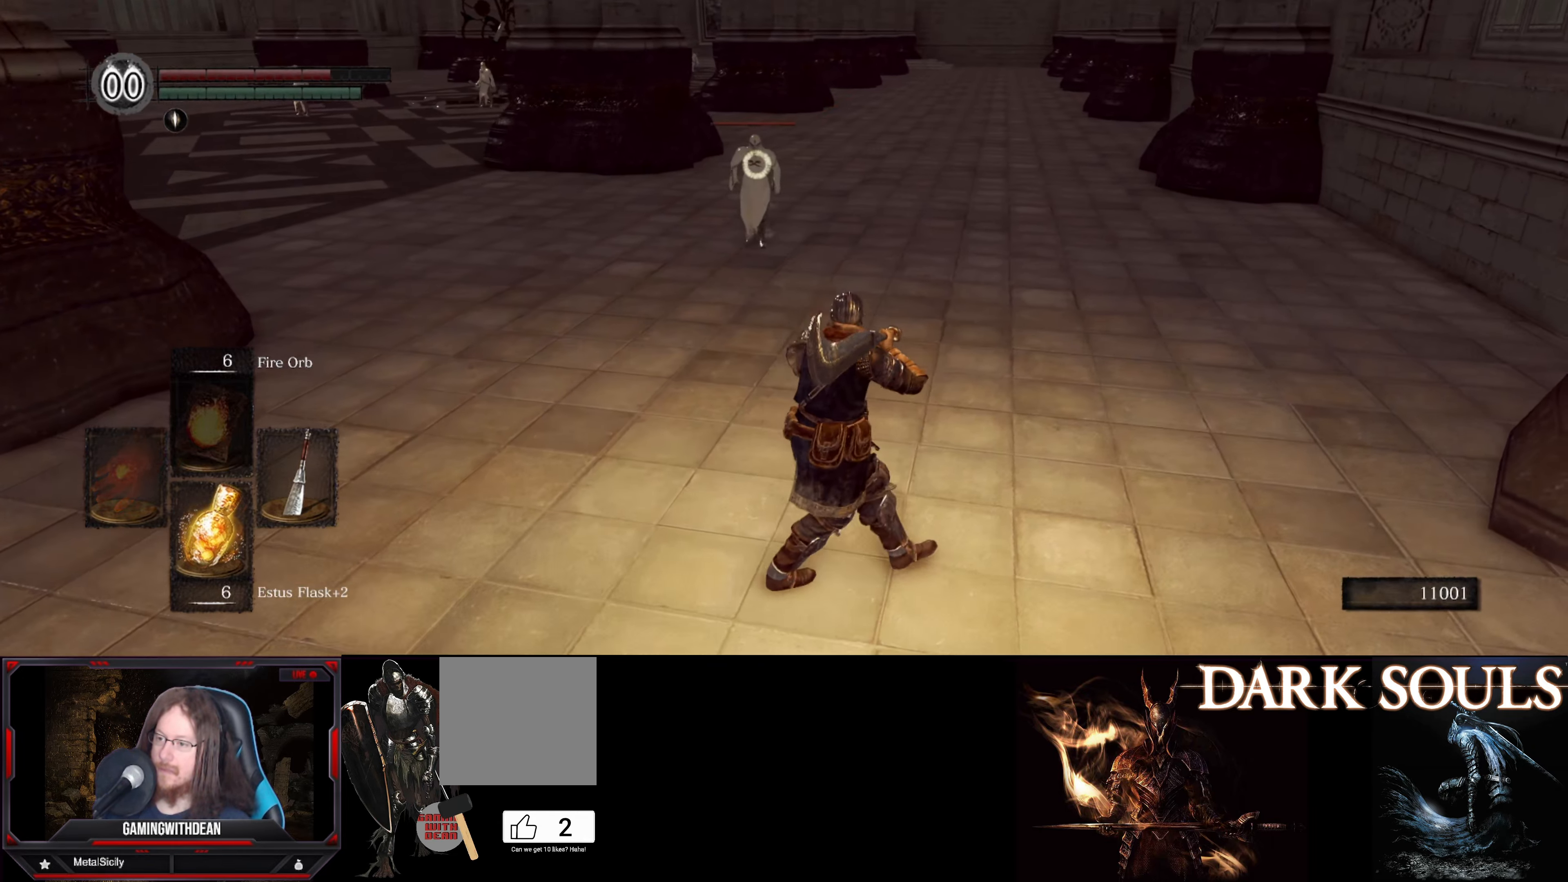
{"buttons": [], "left_stick": "down-left", "right_stick": "center", "events": [[417, "left_stick", "down-left"]]}
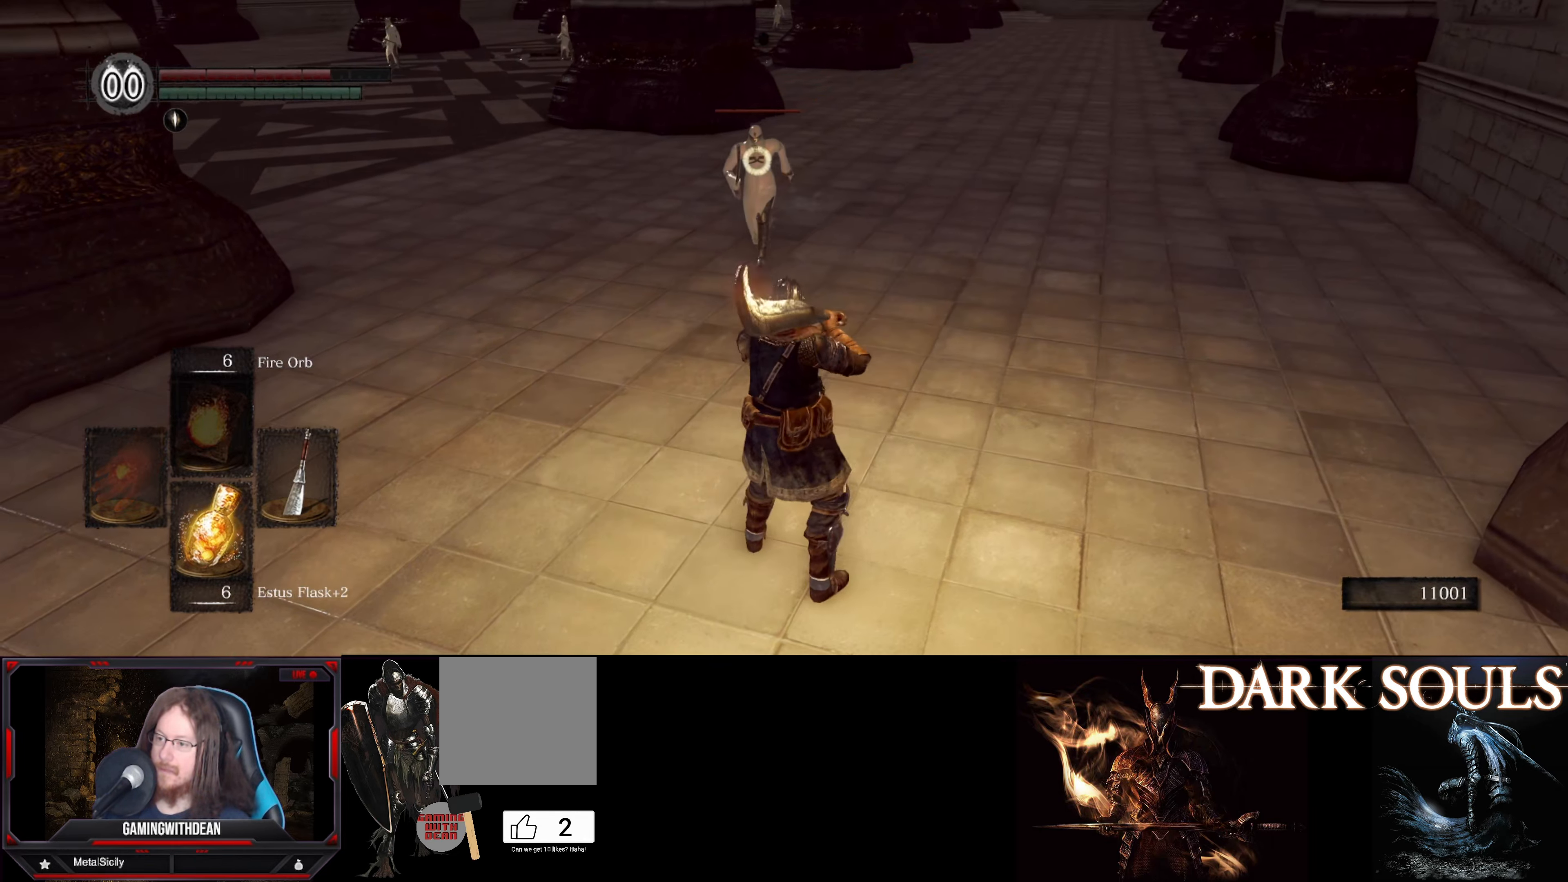
{"buttons": [], "left_stick": "down-left", "right_stick": "center", "events": []}
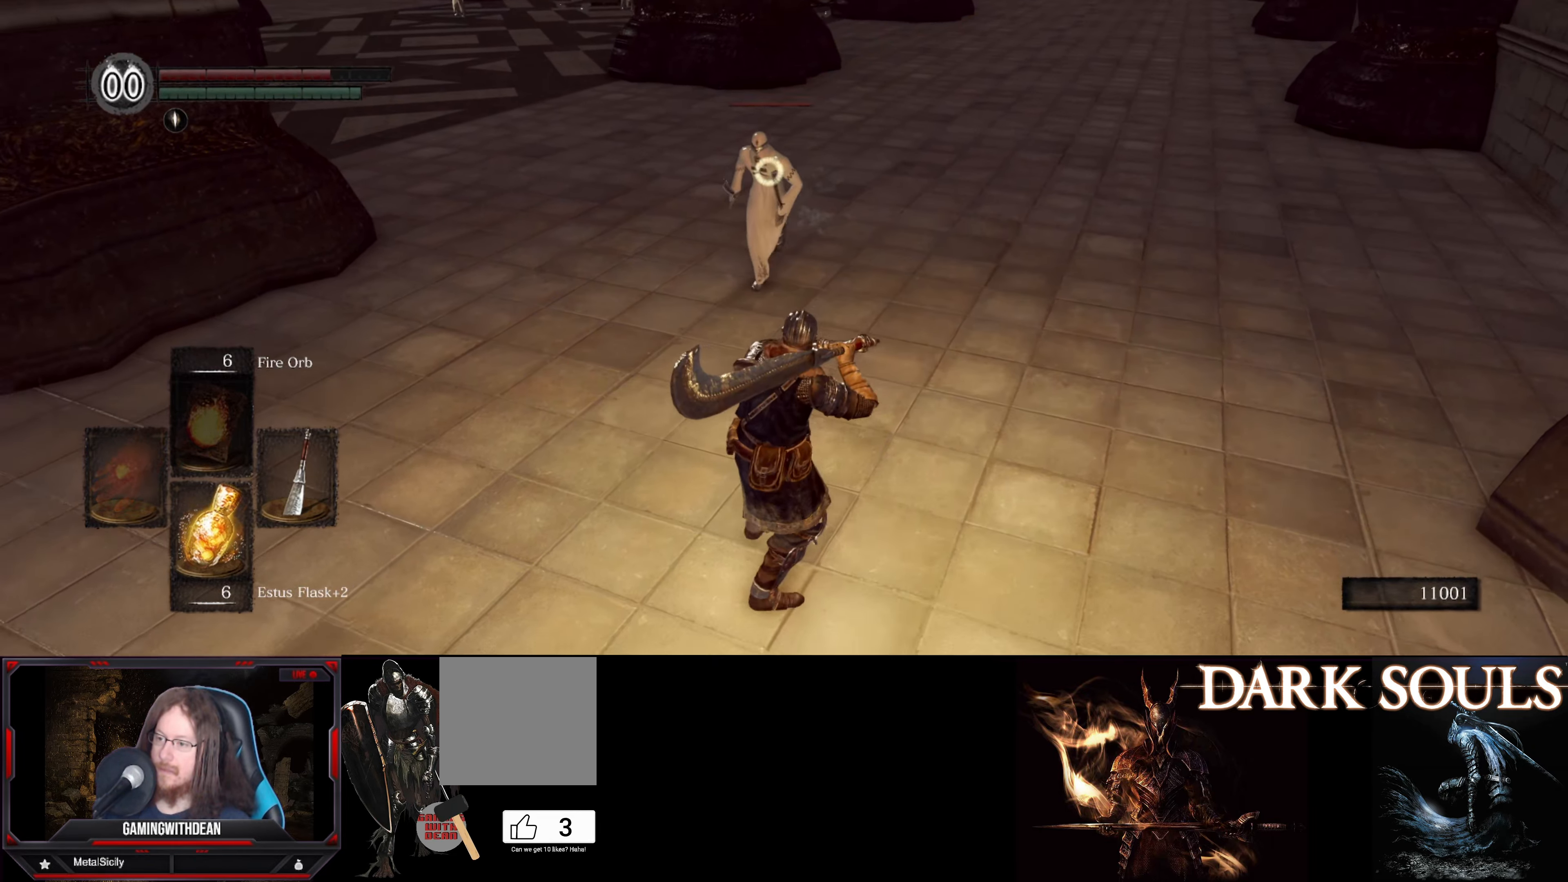
{"buttons": [], "left_stick": "down-left", "right_stick": "center", "events": []}